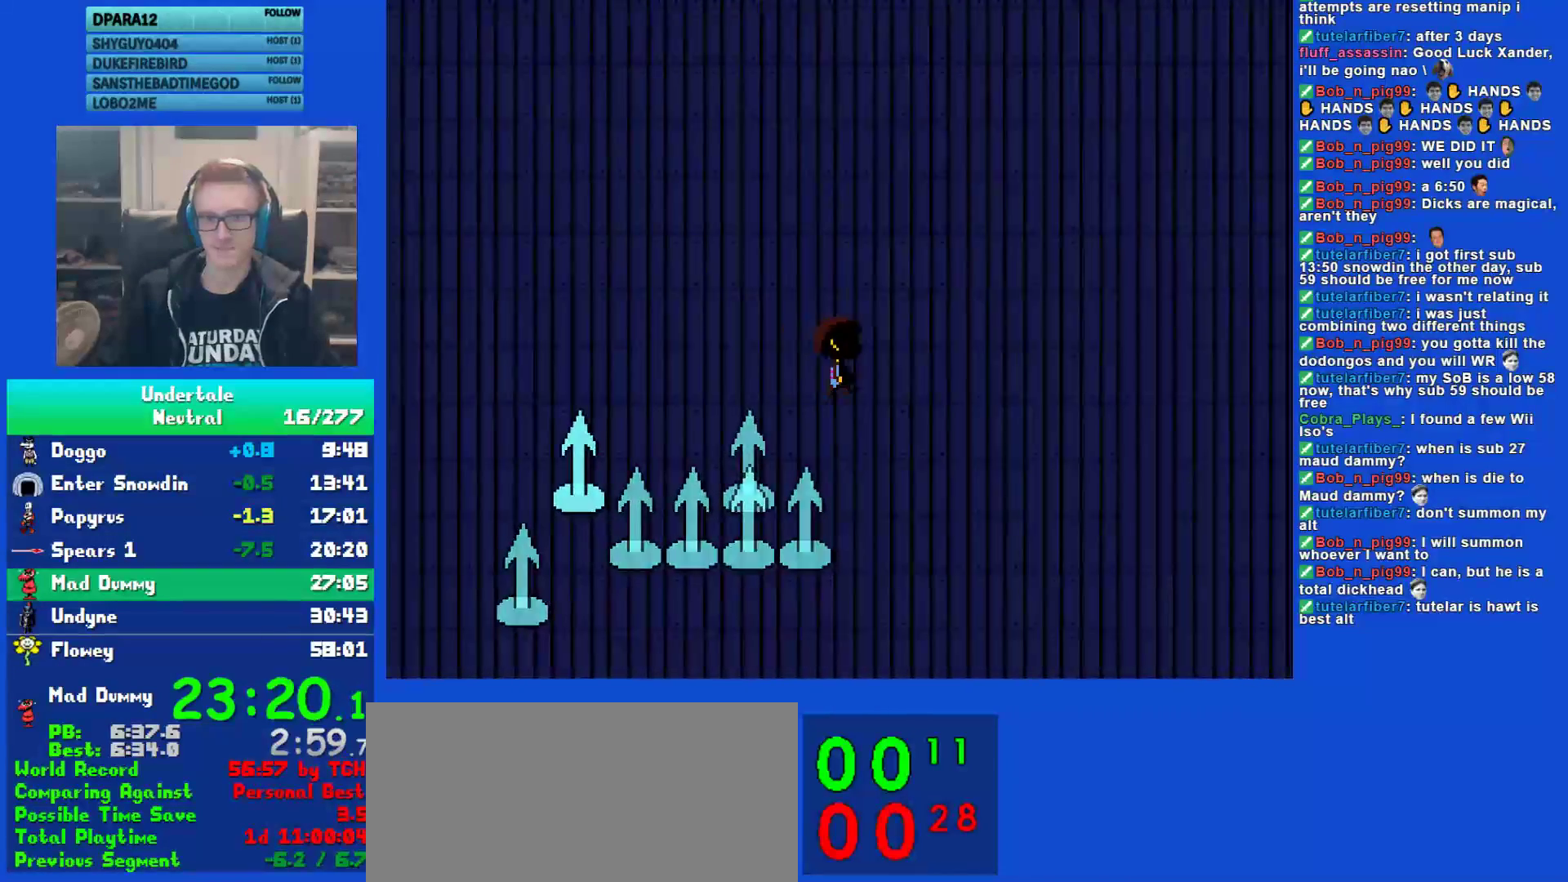
Gameplay with keyboard; each line is a JSON object with the keys held at the frame after it. "events" lists presses ("down") and releases ("up") of "c", "ctrl", "down", "left", "return", "right", "shift", "up", "x" and "z" between this image and that frame as [ms after this image, input, new state], when the widget could be followed in between. No other keys are recorded. Mouse input is not recorded.
{"keys": ["down", "right"], "events": [[100, "down", "down"]]}
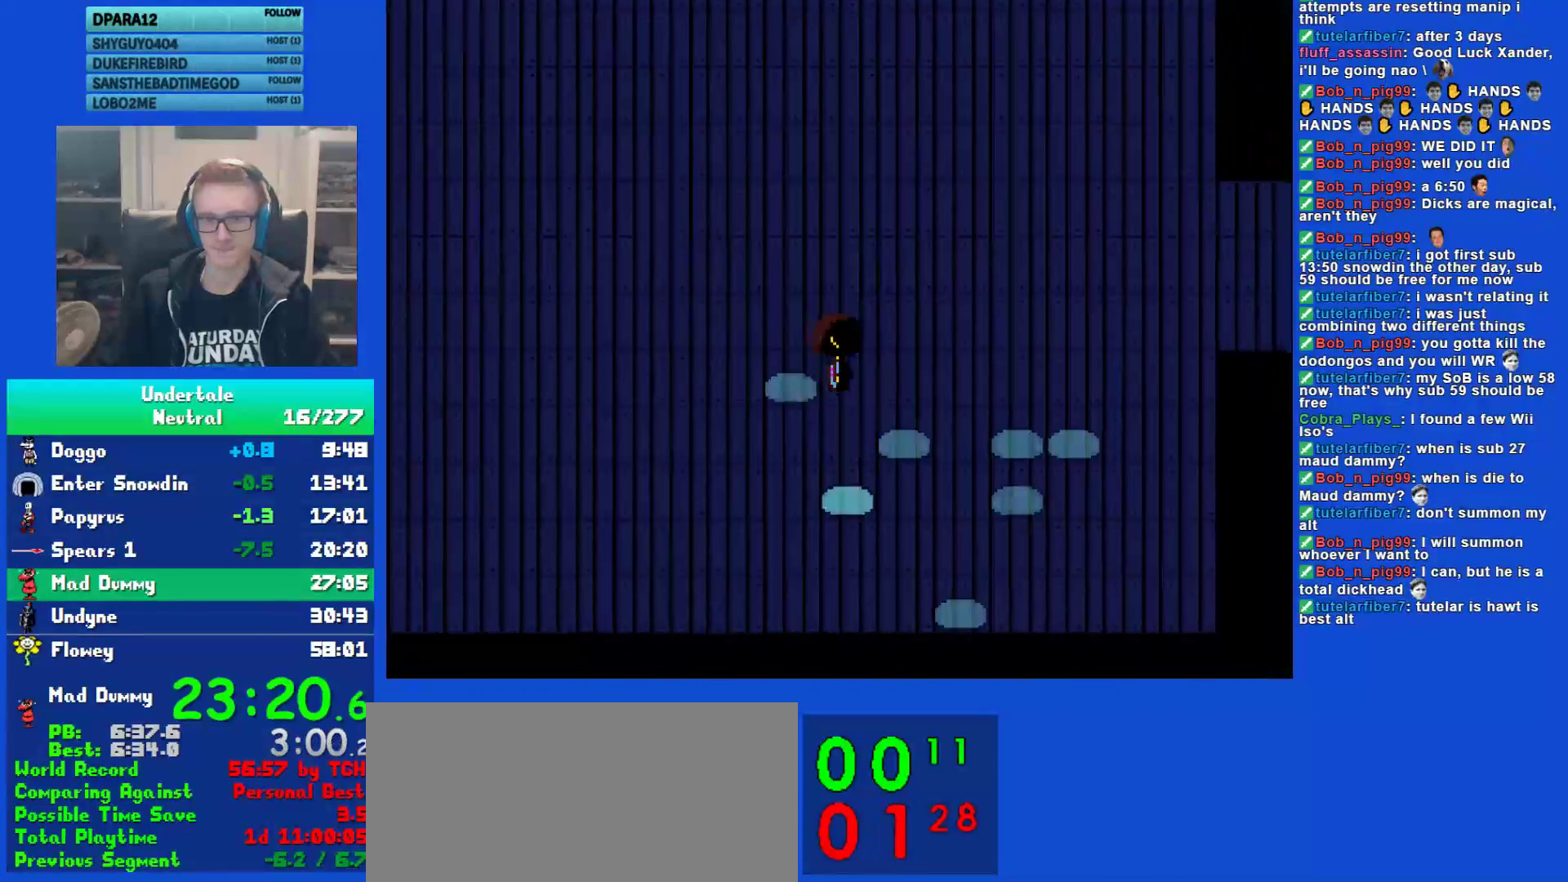
{"keys": ["right", "up"], "events": [[117, "up", "down"], [150, "down", "up"]]}
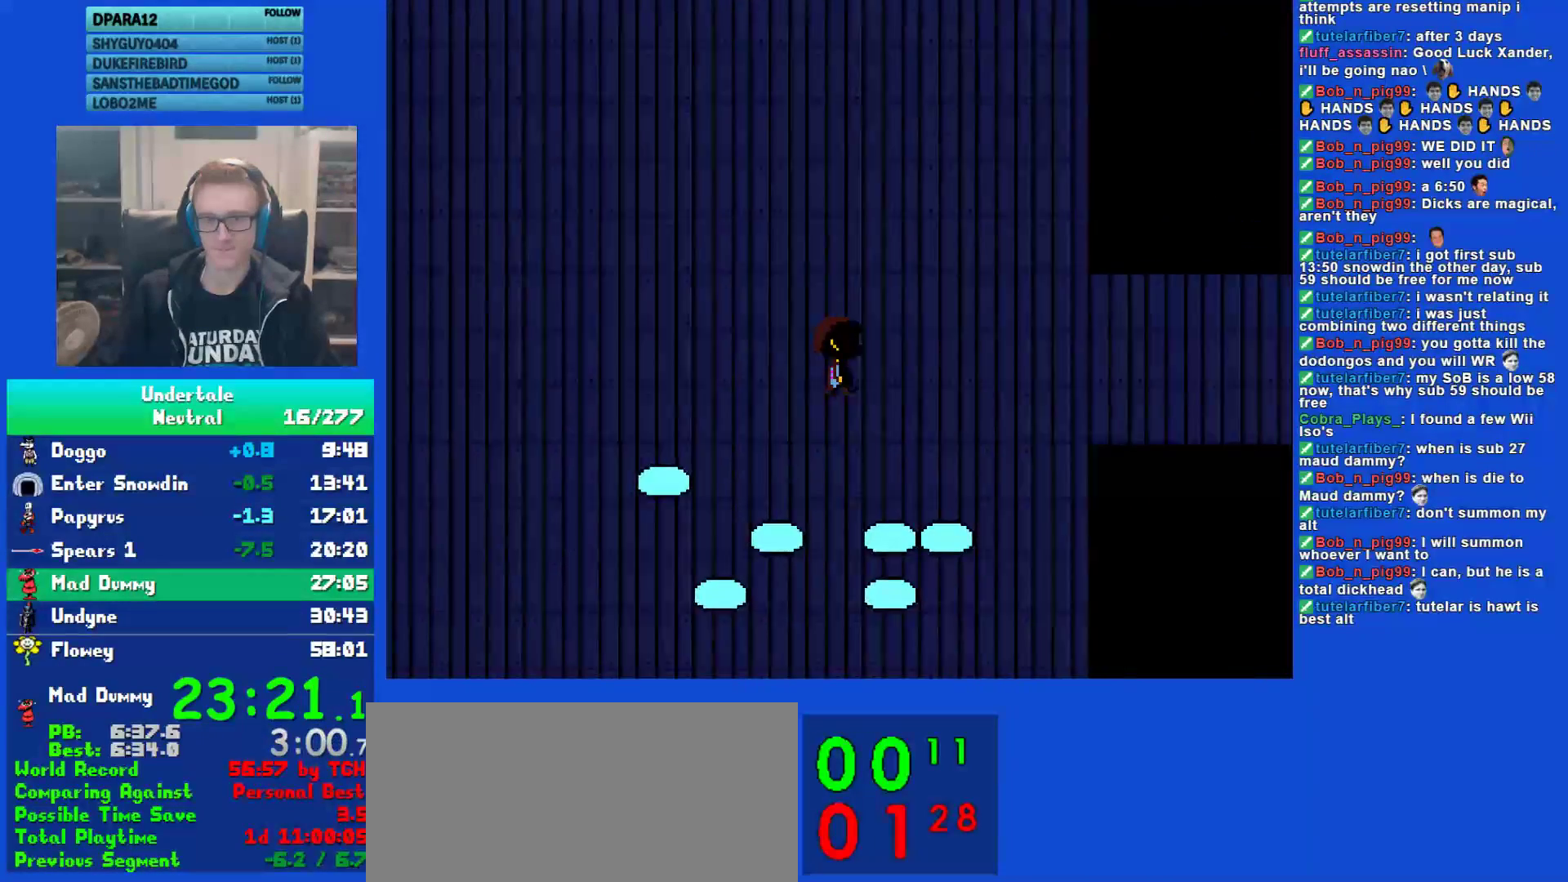
{"keys": ["right"], "events": [[217, "up", "up"]]}
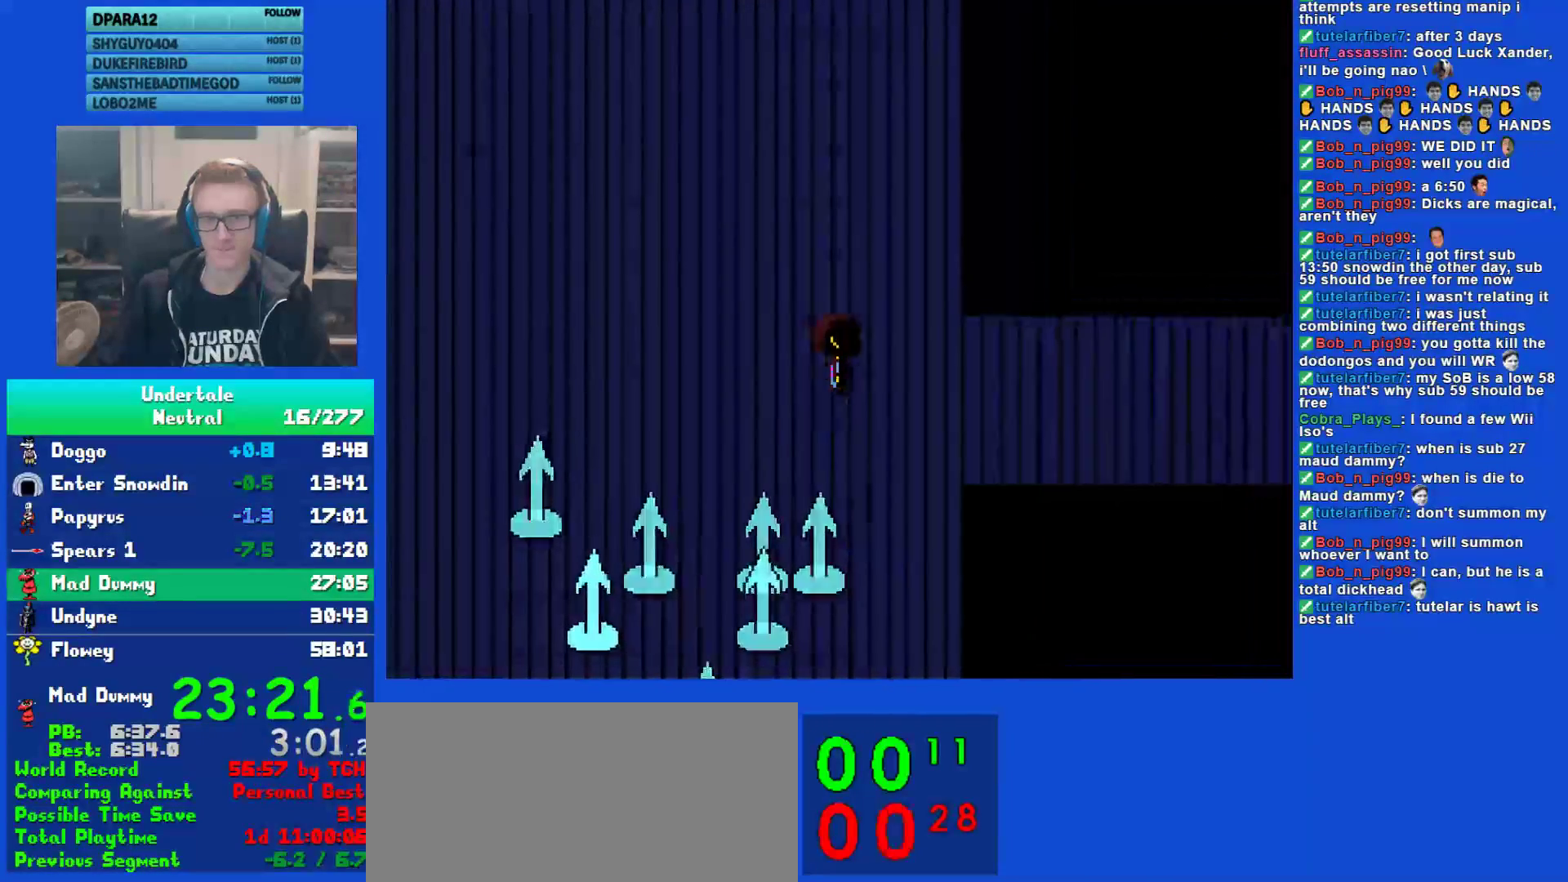
{"keys": ["down", "right"], "events": [[350, "down", "down"]]}
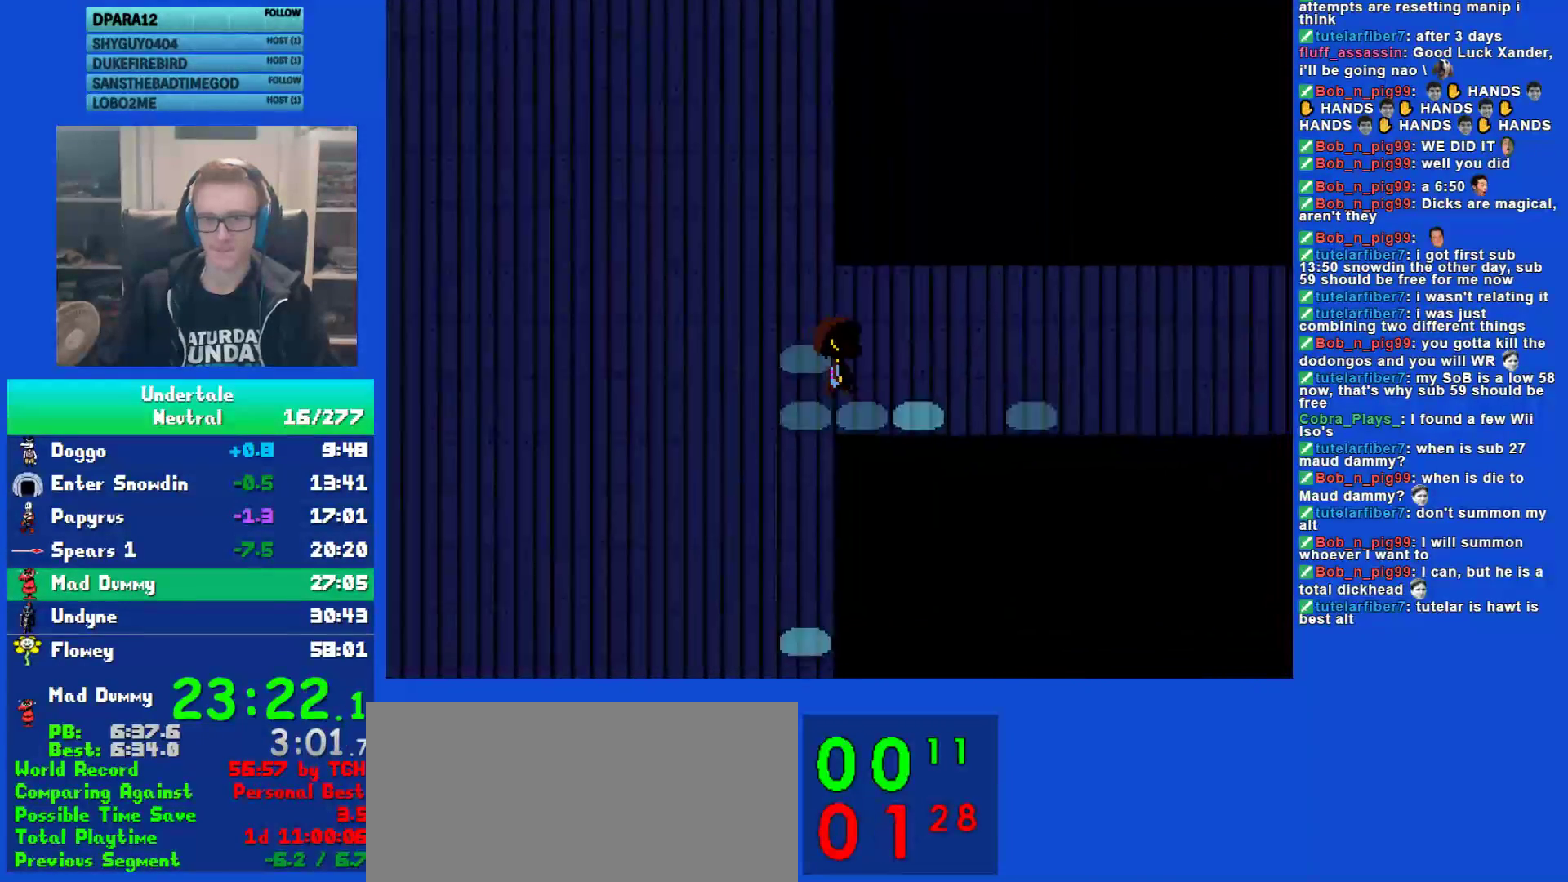
{"keys": ["right", "up"], "events": [[150, "up", "down"], [183, "down", "up"]]}
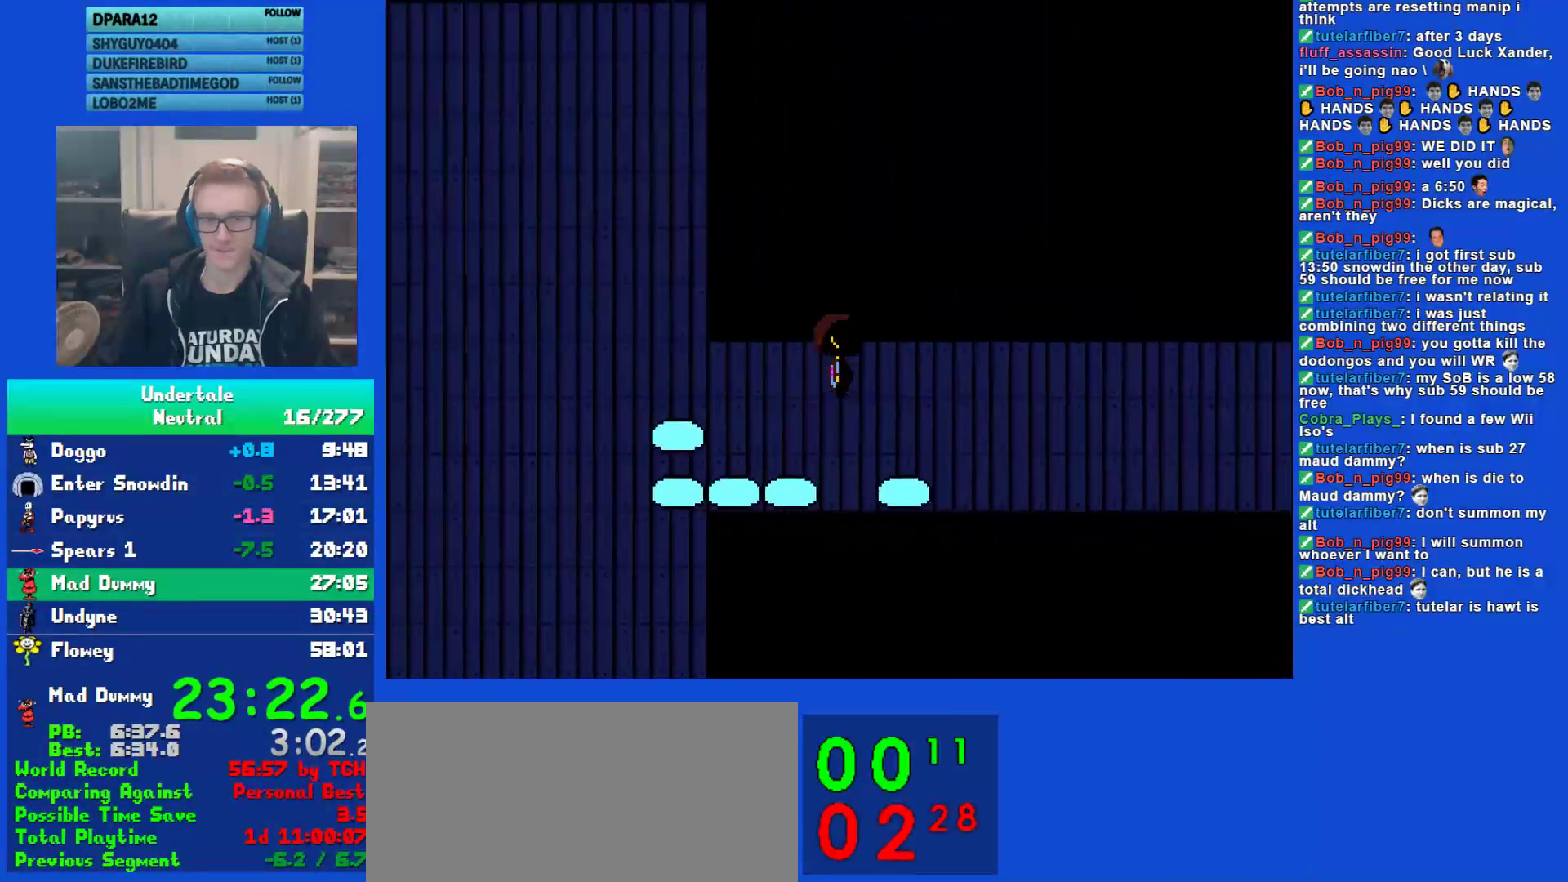
{"keys": ["right", "up"], "events": []}
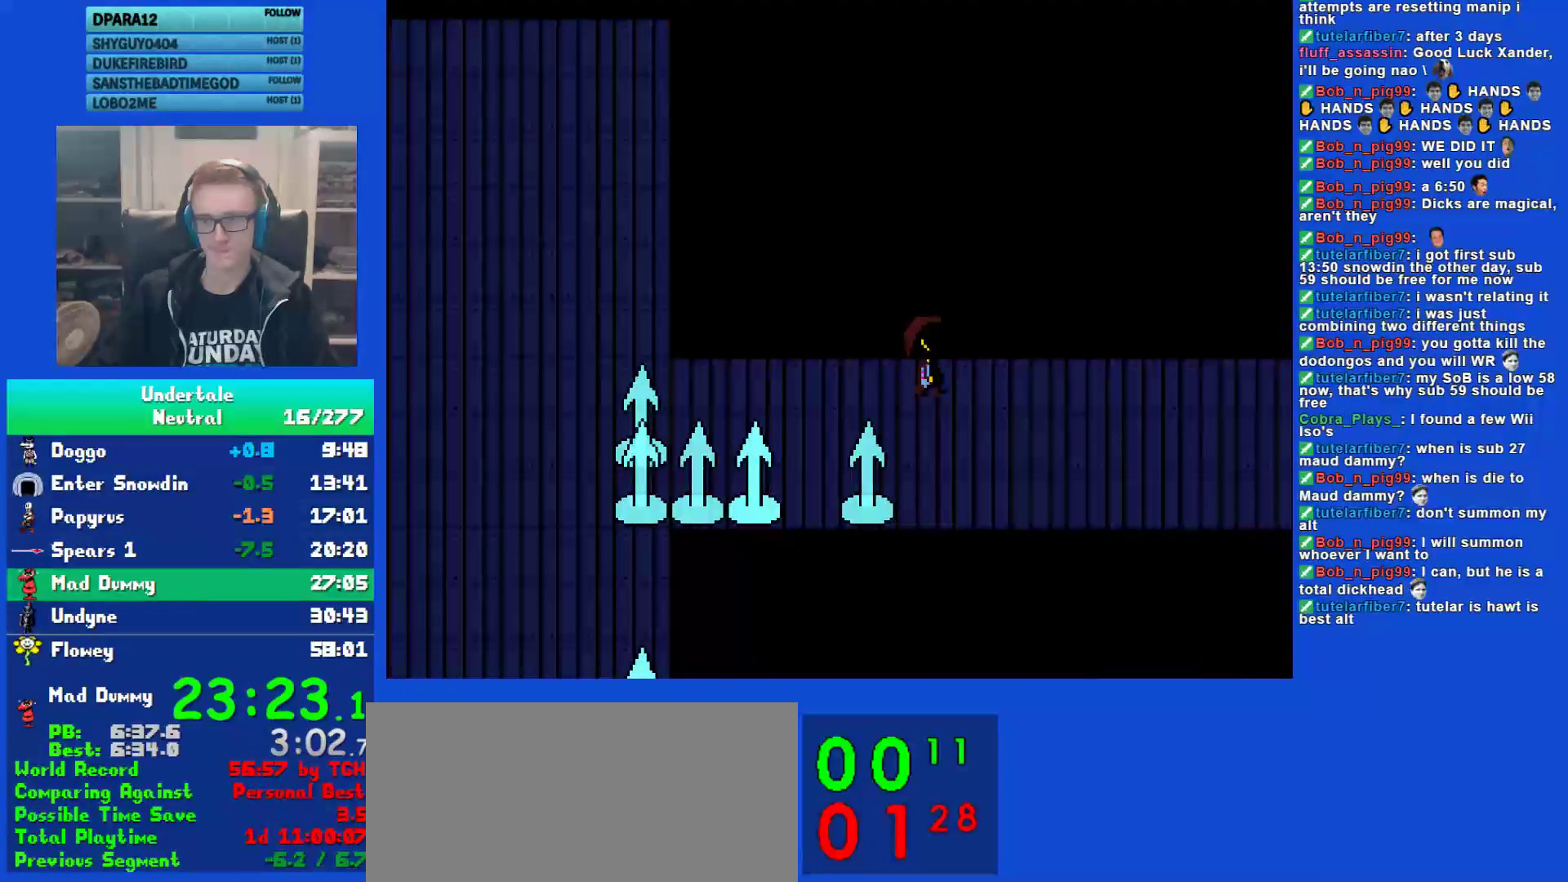
{"keys": ["right", "up"], "events": []}
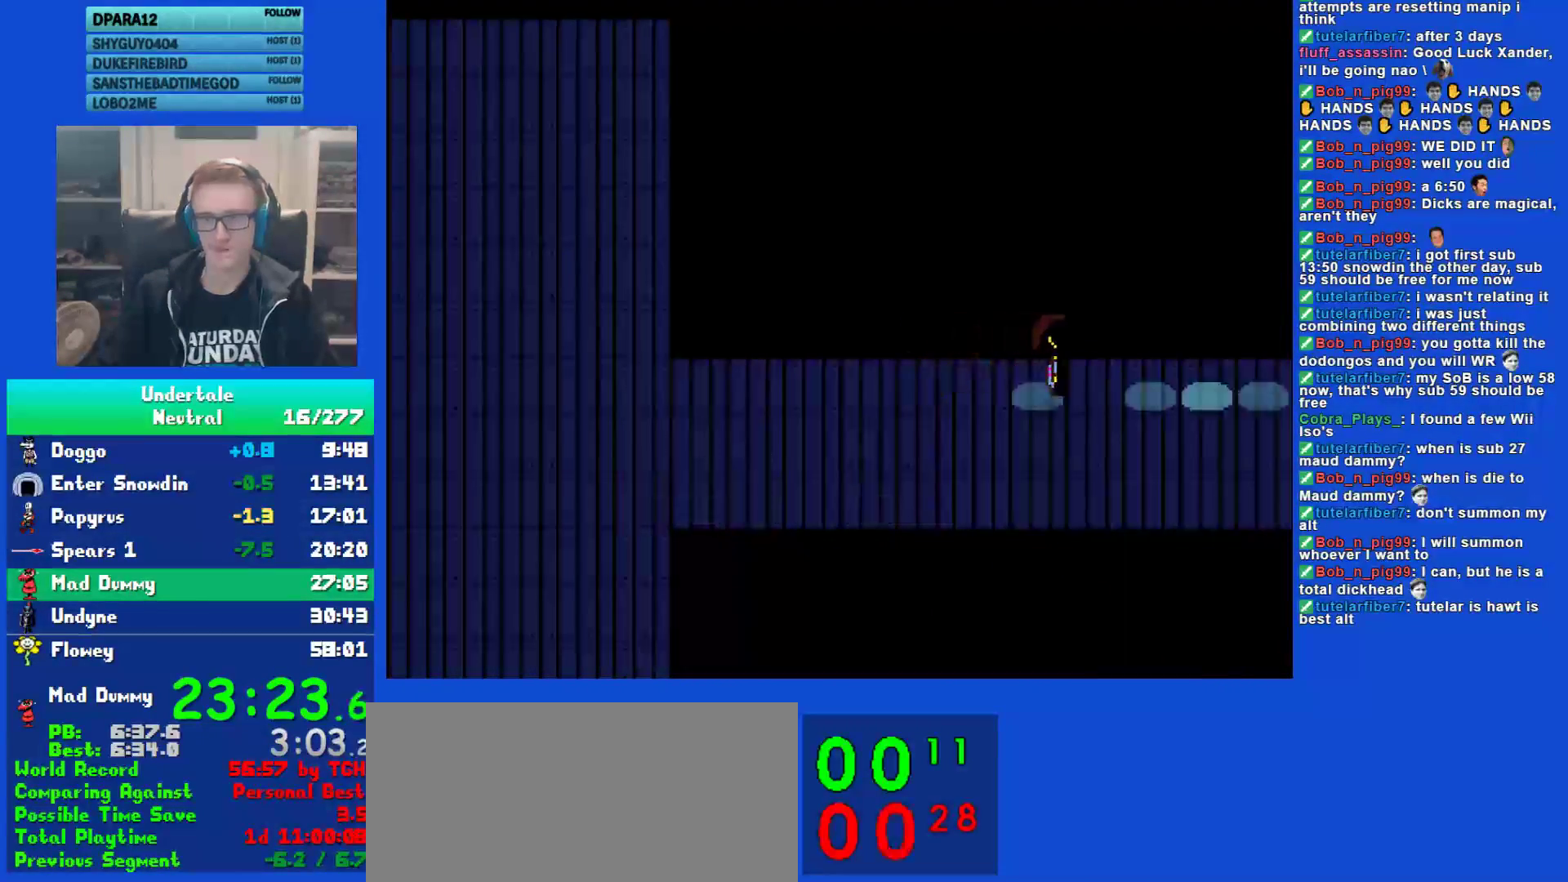
{"keys": ["right"], "events": [[167, "down", "down"], [217, "up", "up"], [483, "down", "up"]]}
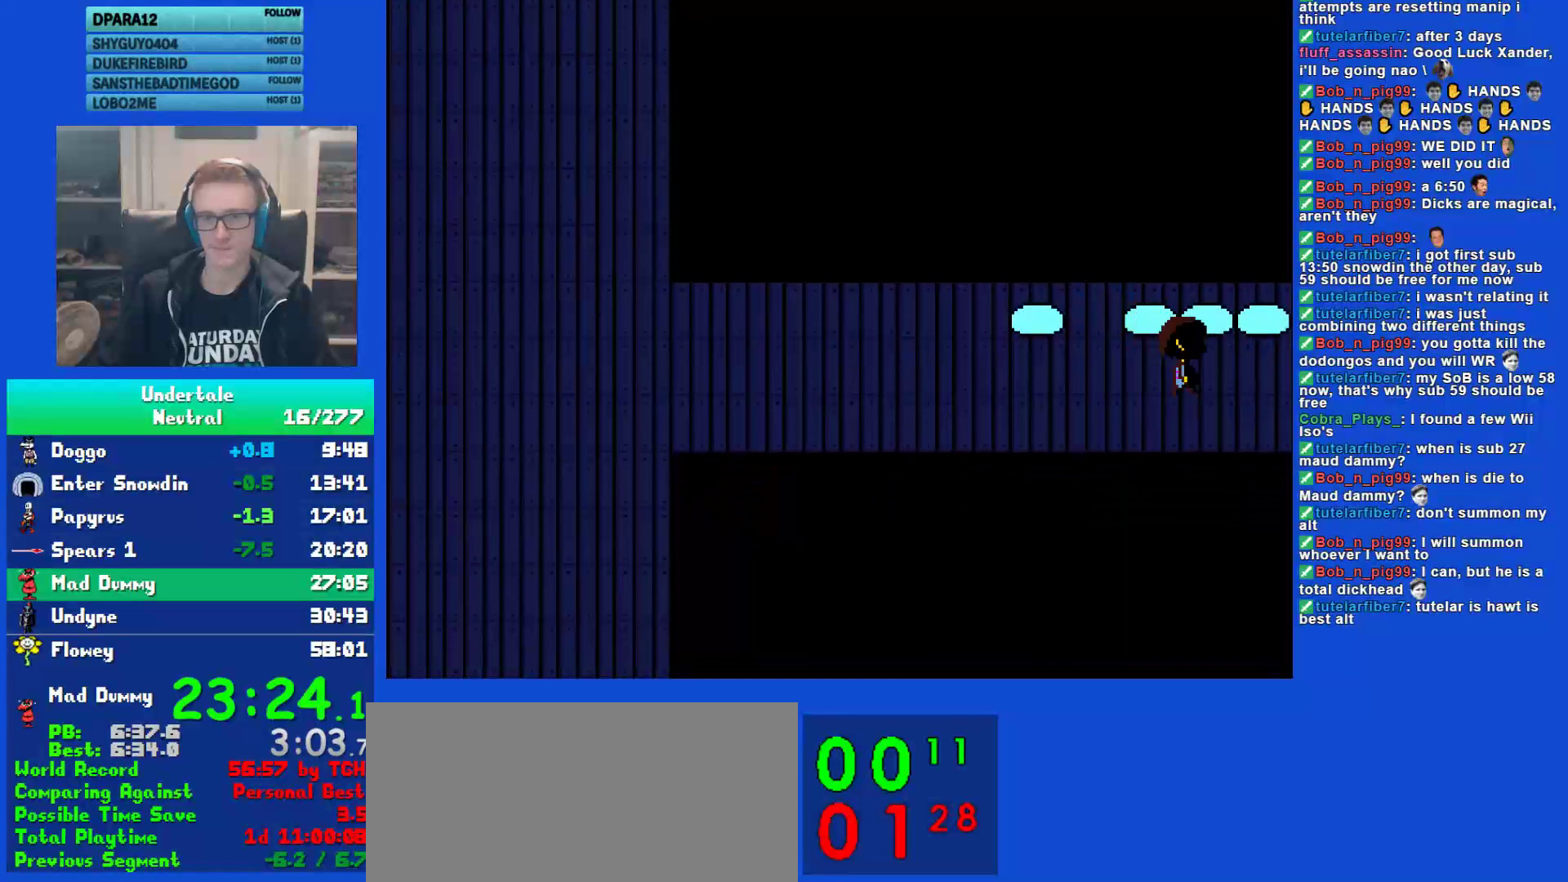
{"keys": ["right"], "events": []}
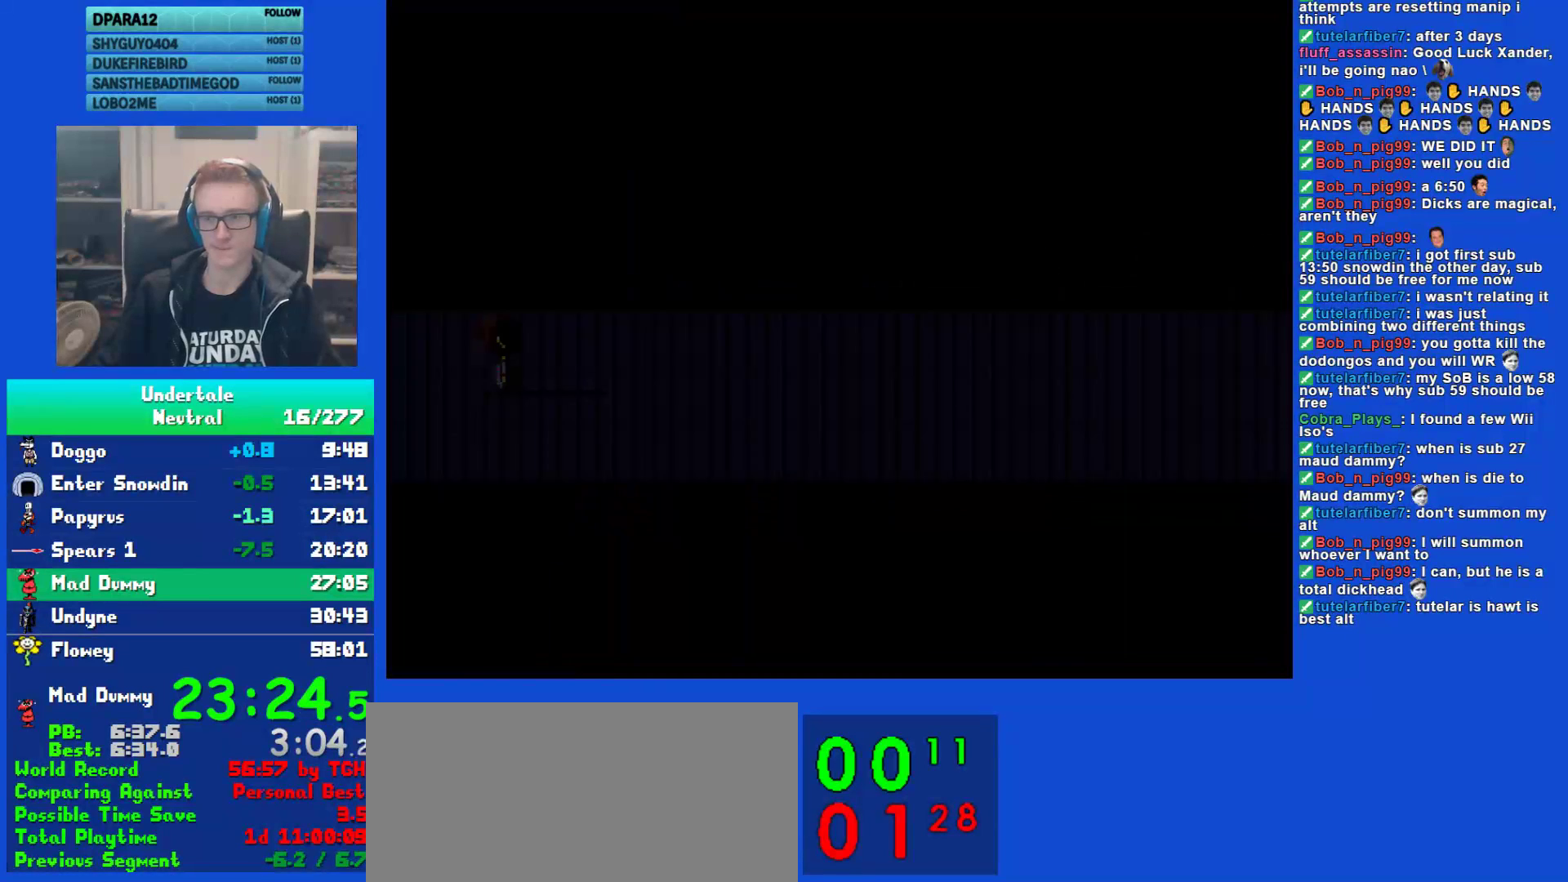
{"keys": ["right", "up"], "events": [[150, "up", "down"]]}
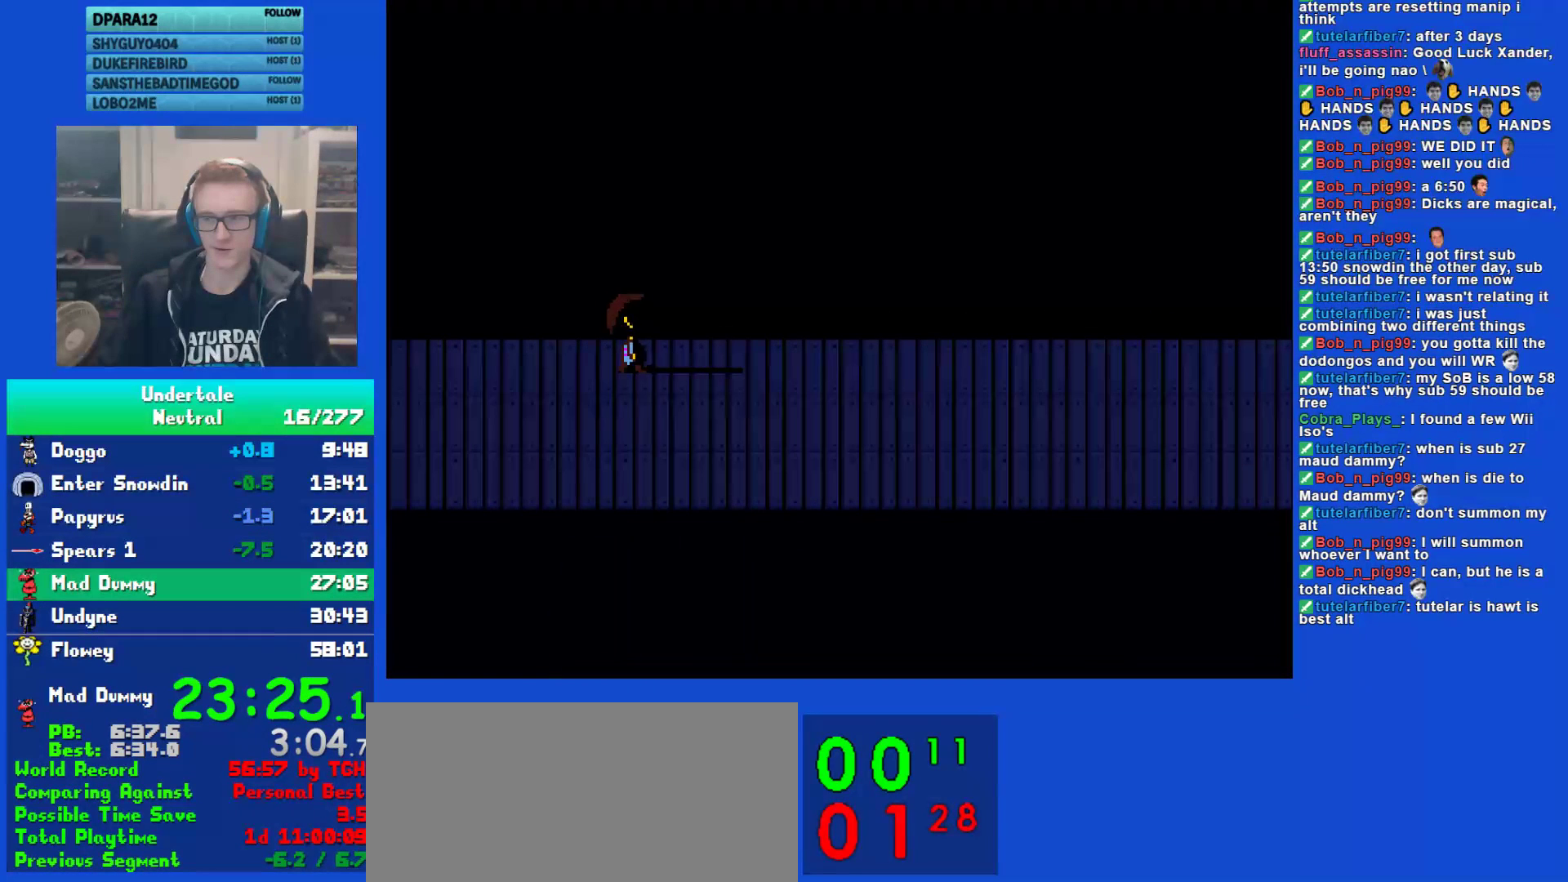
{"keys": ["right", "up"], "events": []}
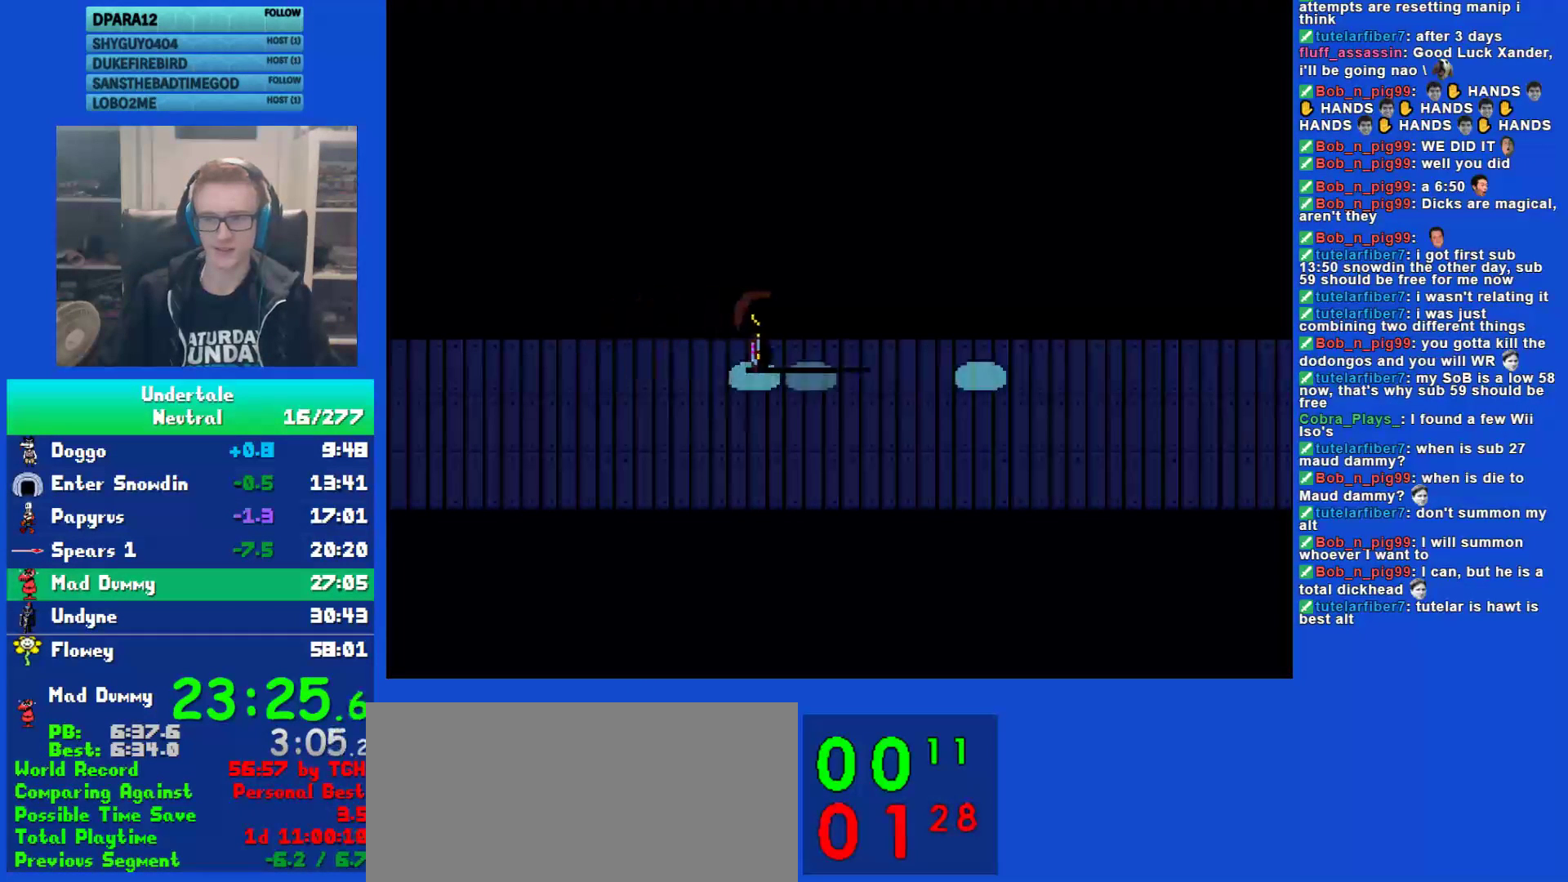
{"keys": ["right"], "events": [[117, "down", "down"], [200, "up", "up"], [450, "down", "up"]]}
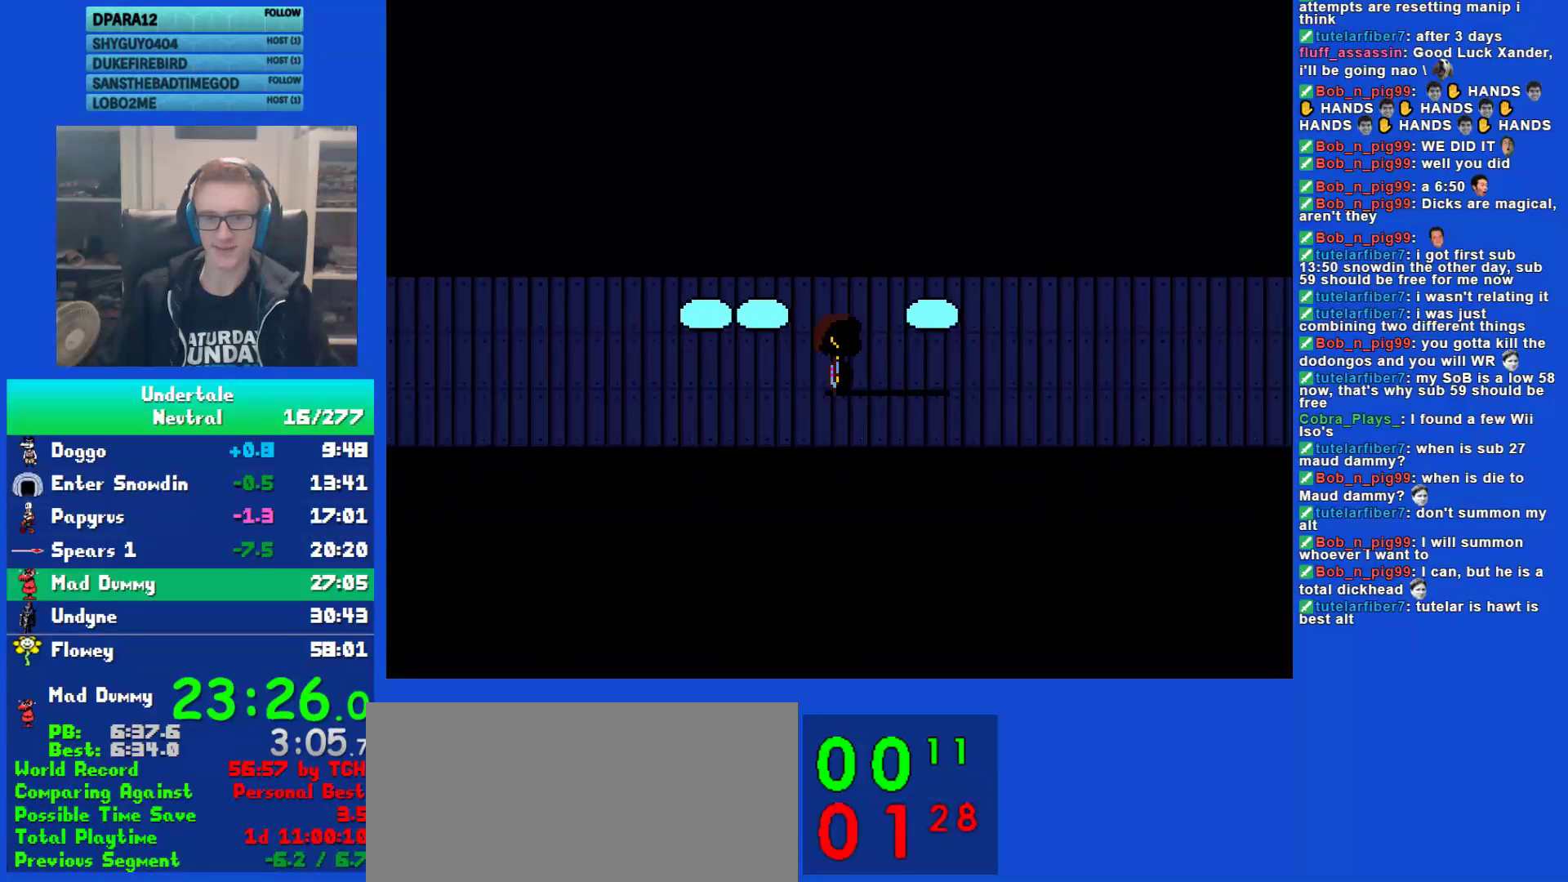
{"keys": ["right"], "events": []}
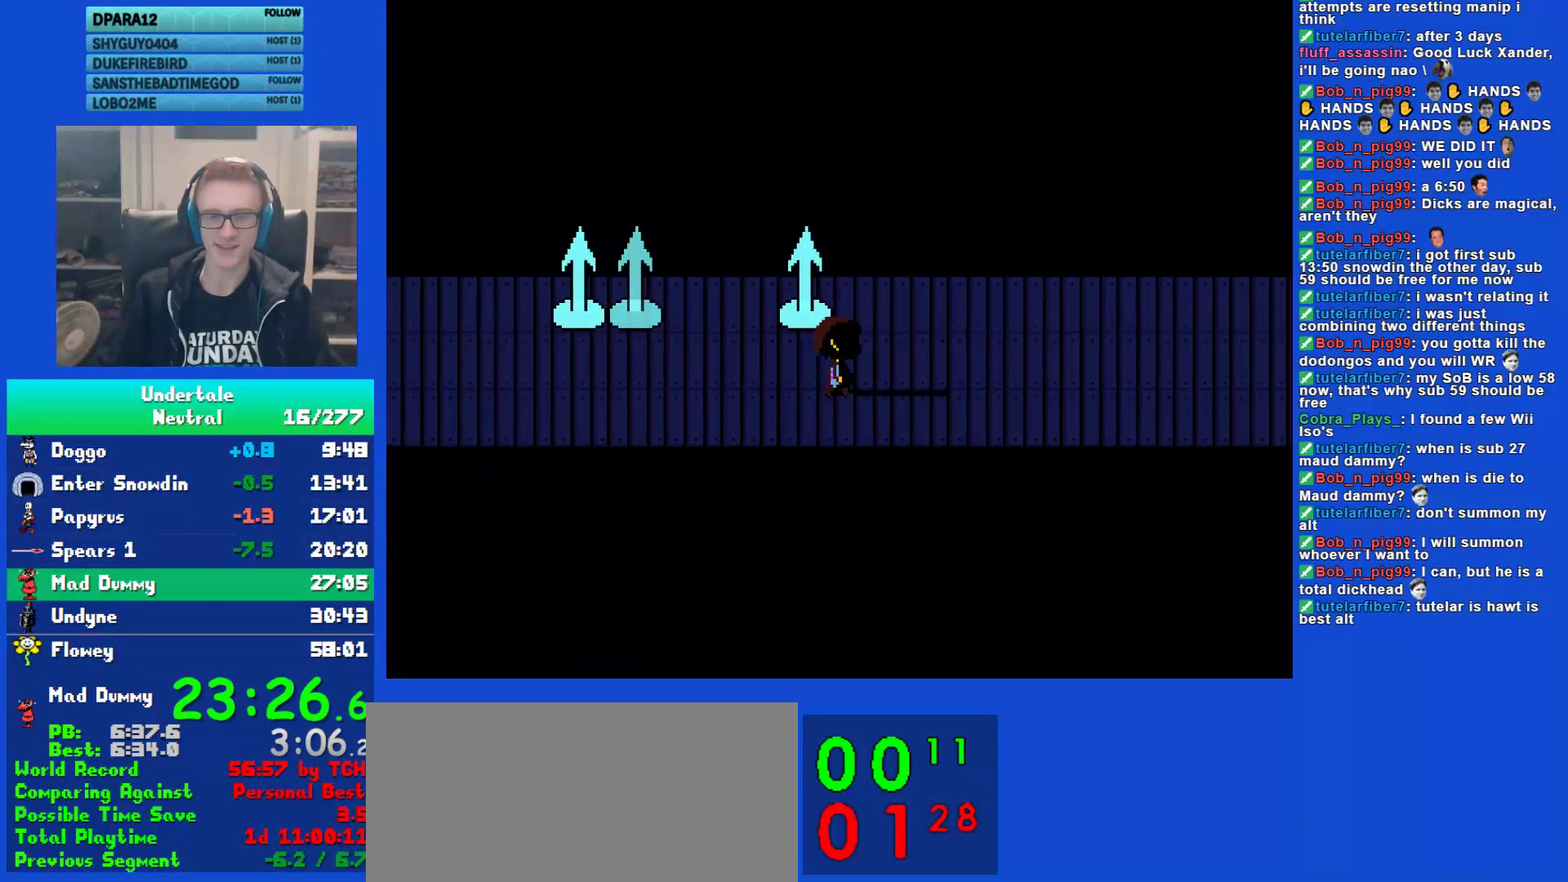
{"keys": ["right", "up"], "events": [[100, "up", "down"]]}
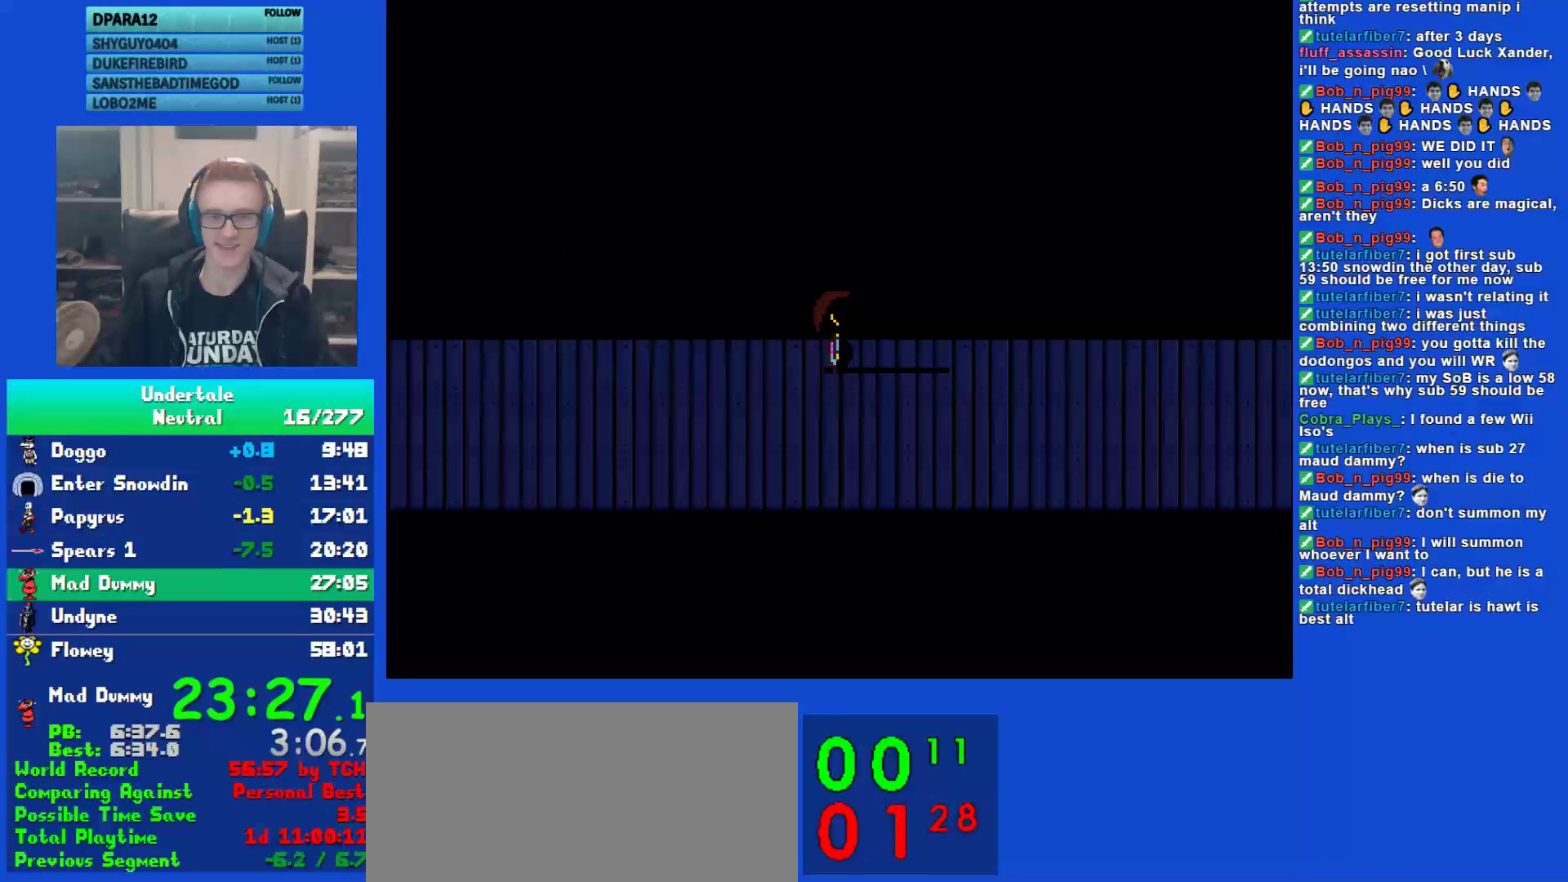
{"keys": ["right", "up"], "events": []}
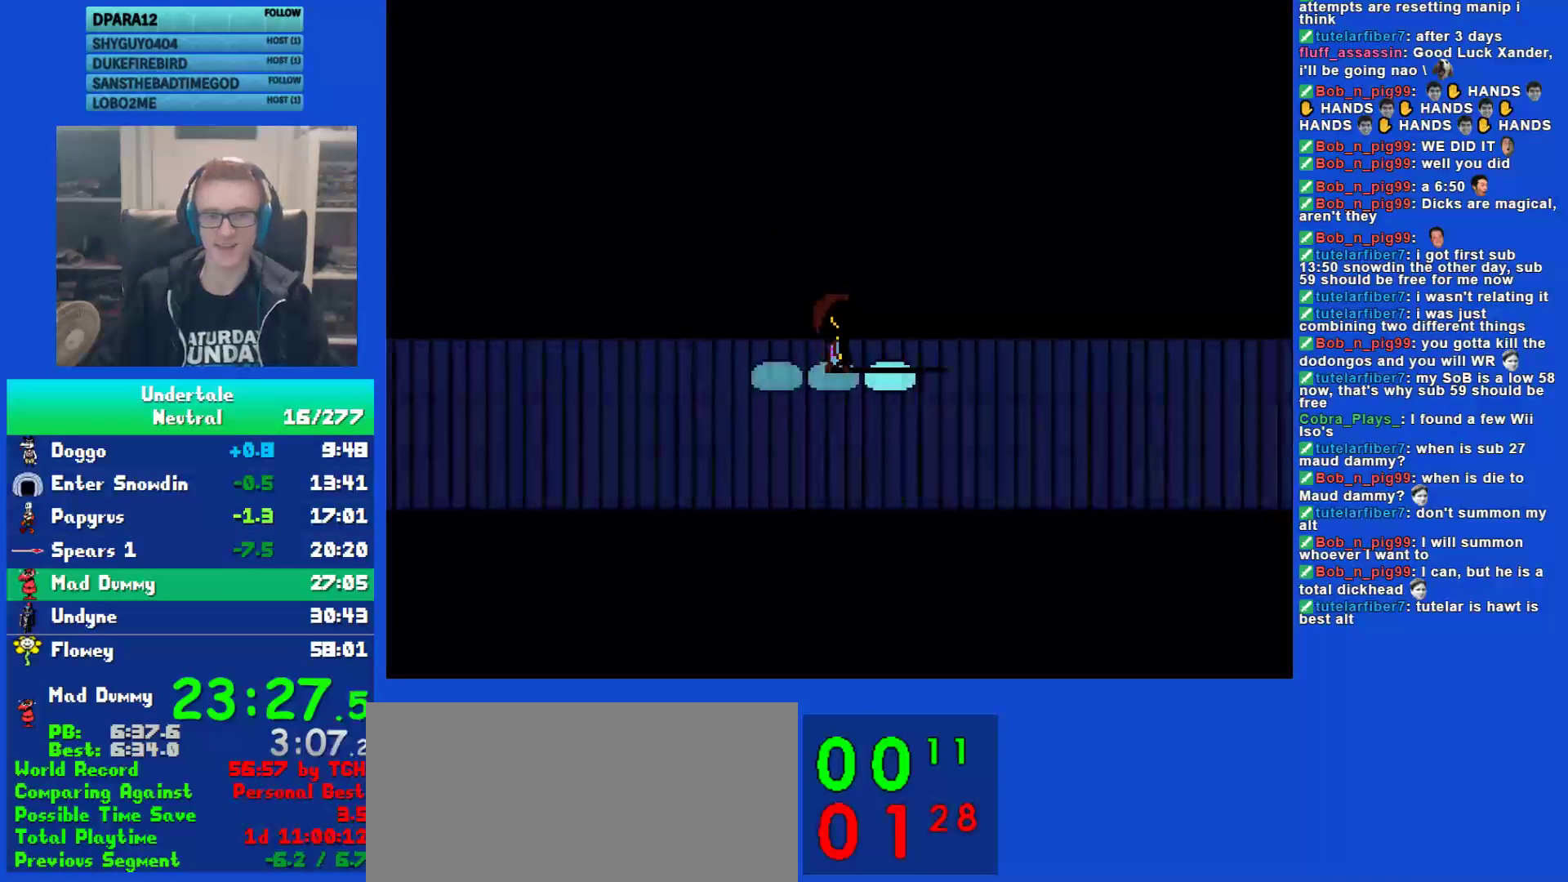
{"keys": ["right"], "events": [[83, "down", "down"], [117, "up", "up"], [383, "down", "up"]]}
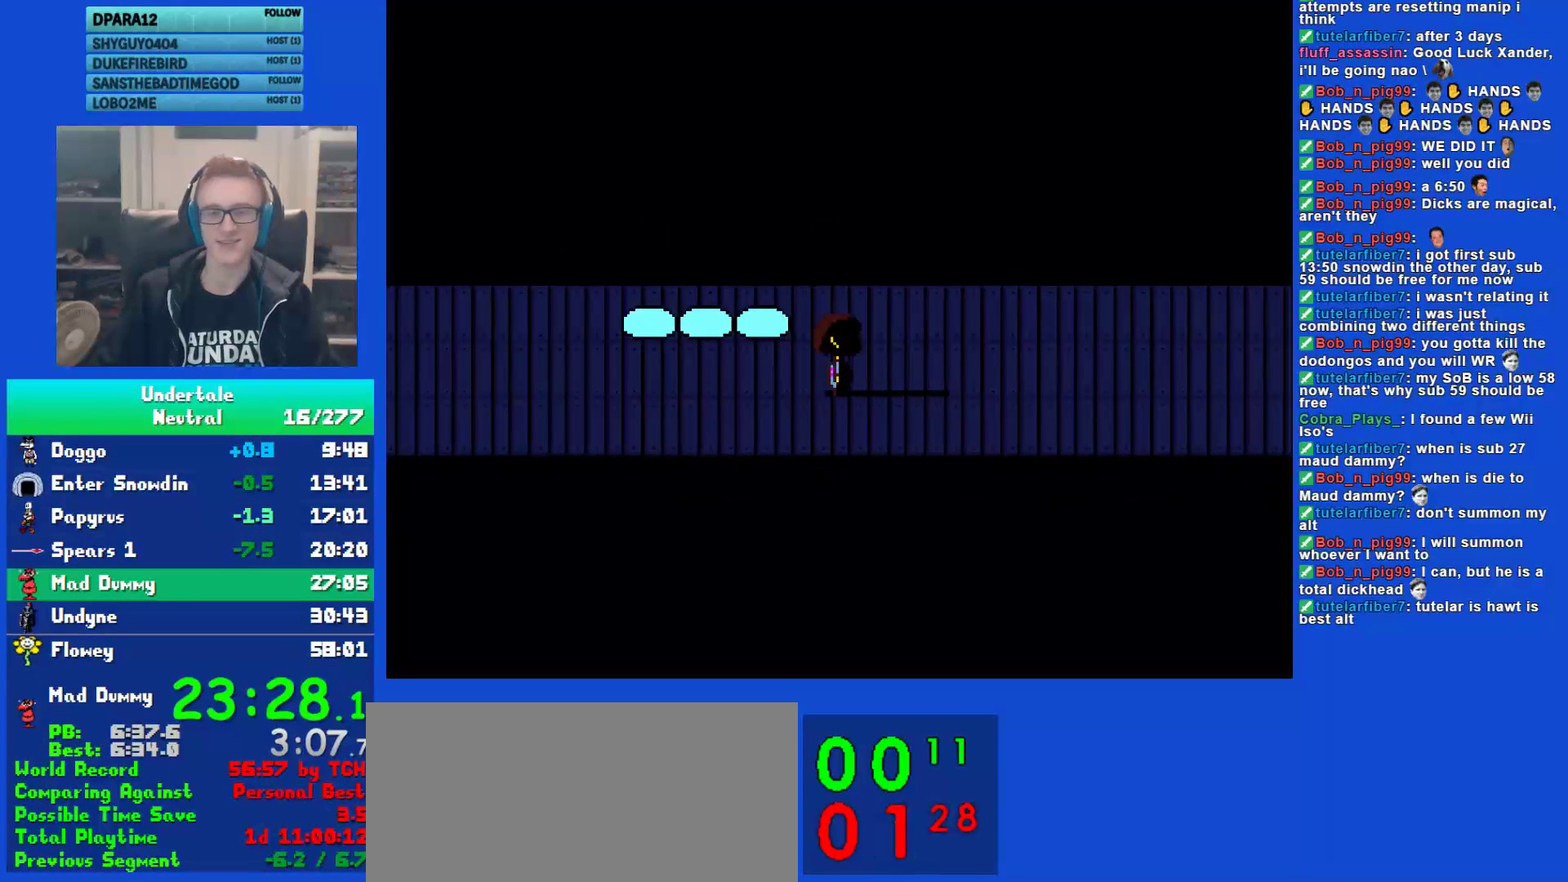
{"keys": ["right", "up"], "events": [[350, "up", "down"]]}
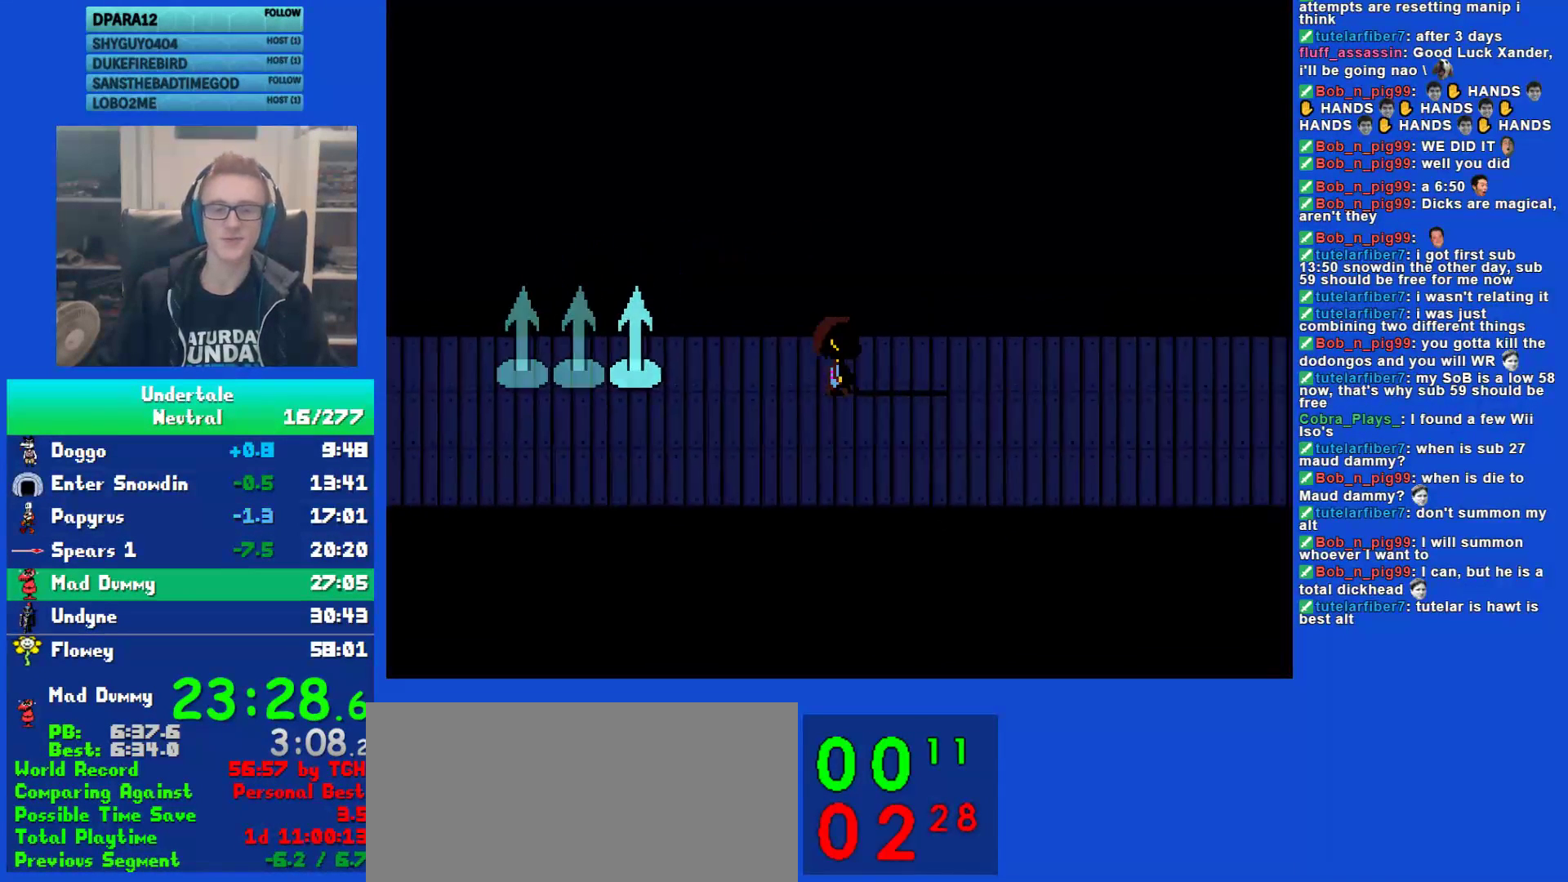
{"keys": ["right", "up"], "events": []}
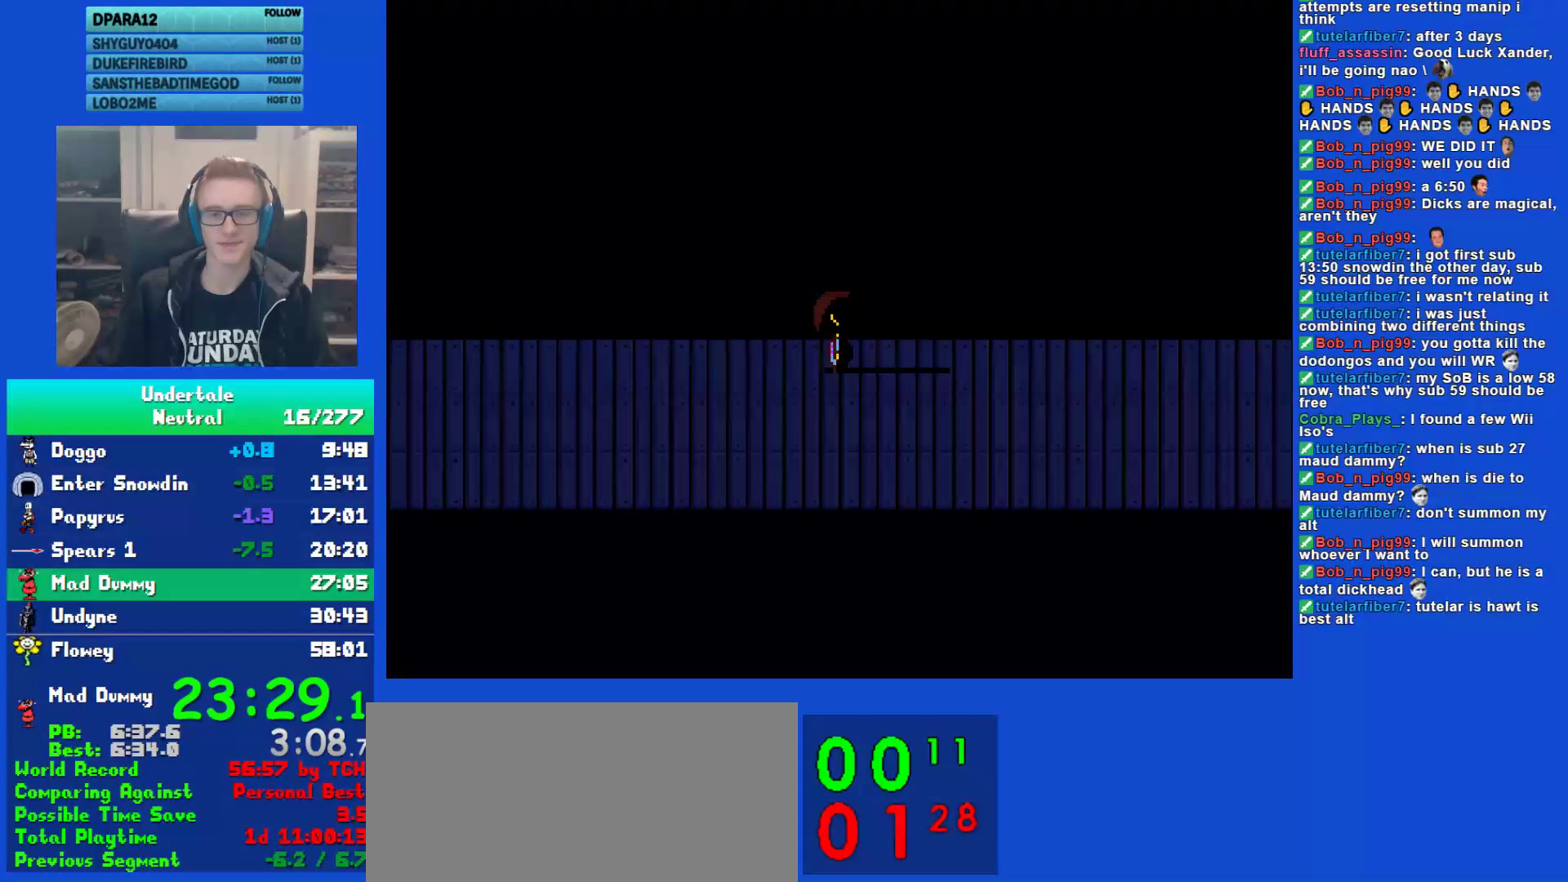
{"keys": ["down", "right"], "events": [[467, "down", "down"], [467, "up", "up"]]}
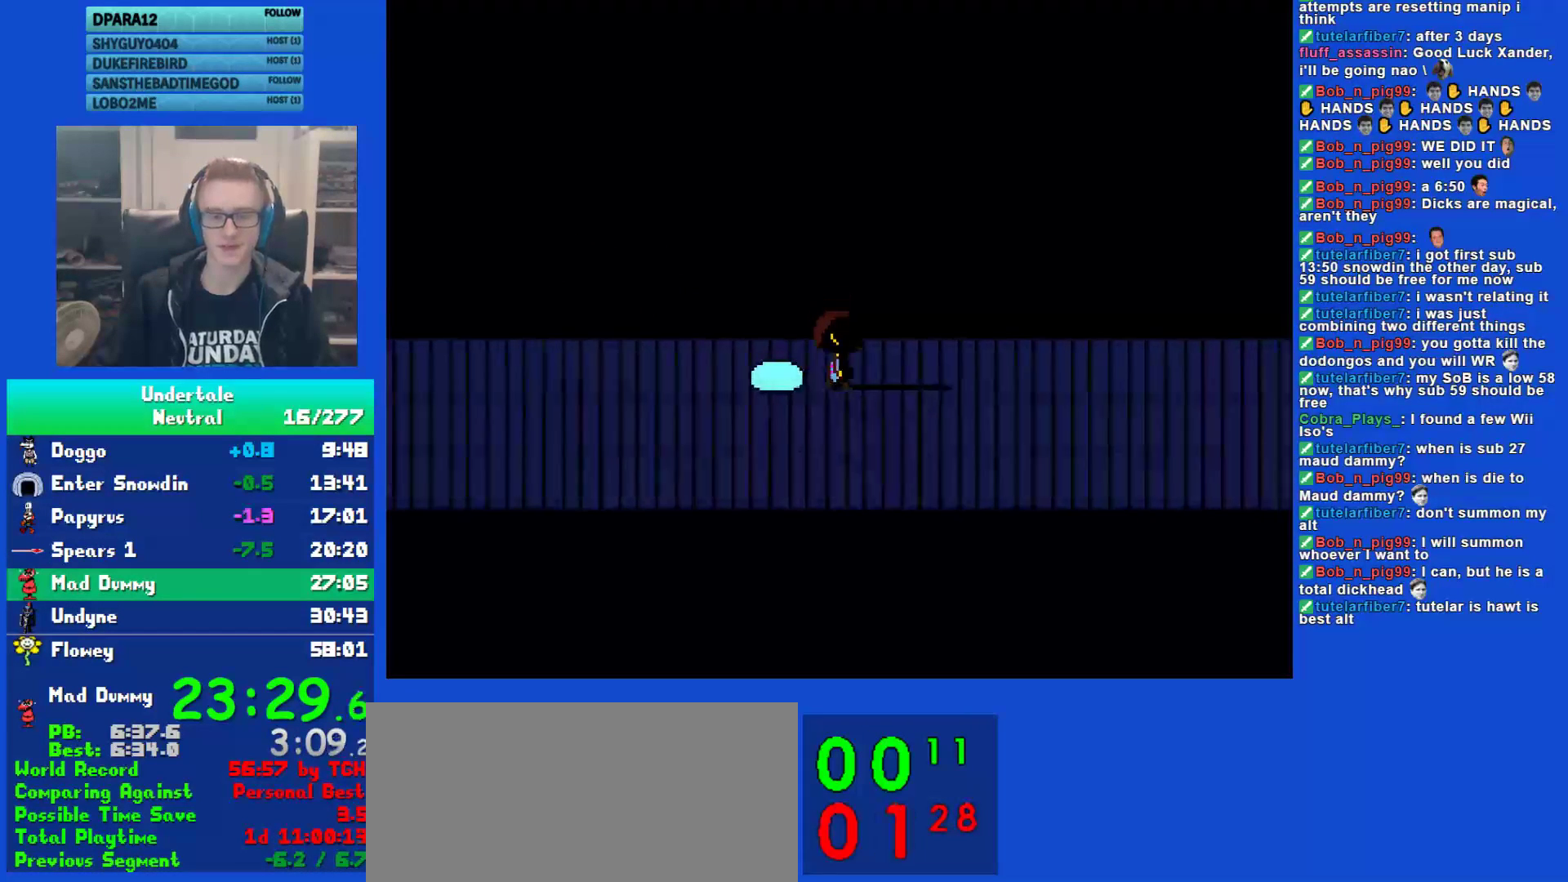
{"keys": ["right"], "events": [[200, "down", "up"]]}
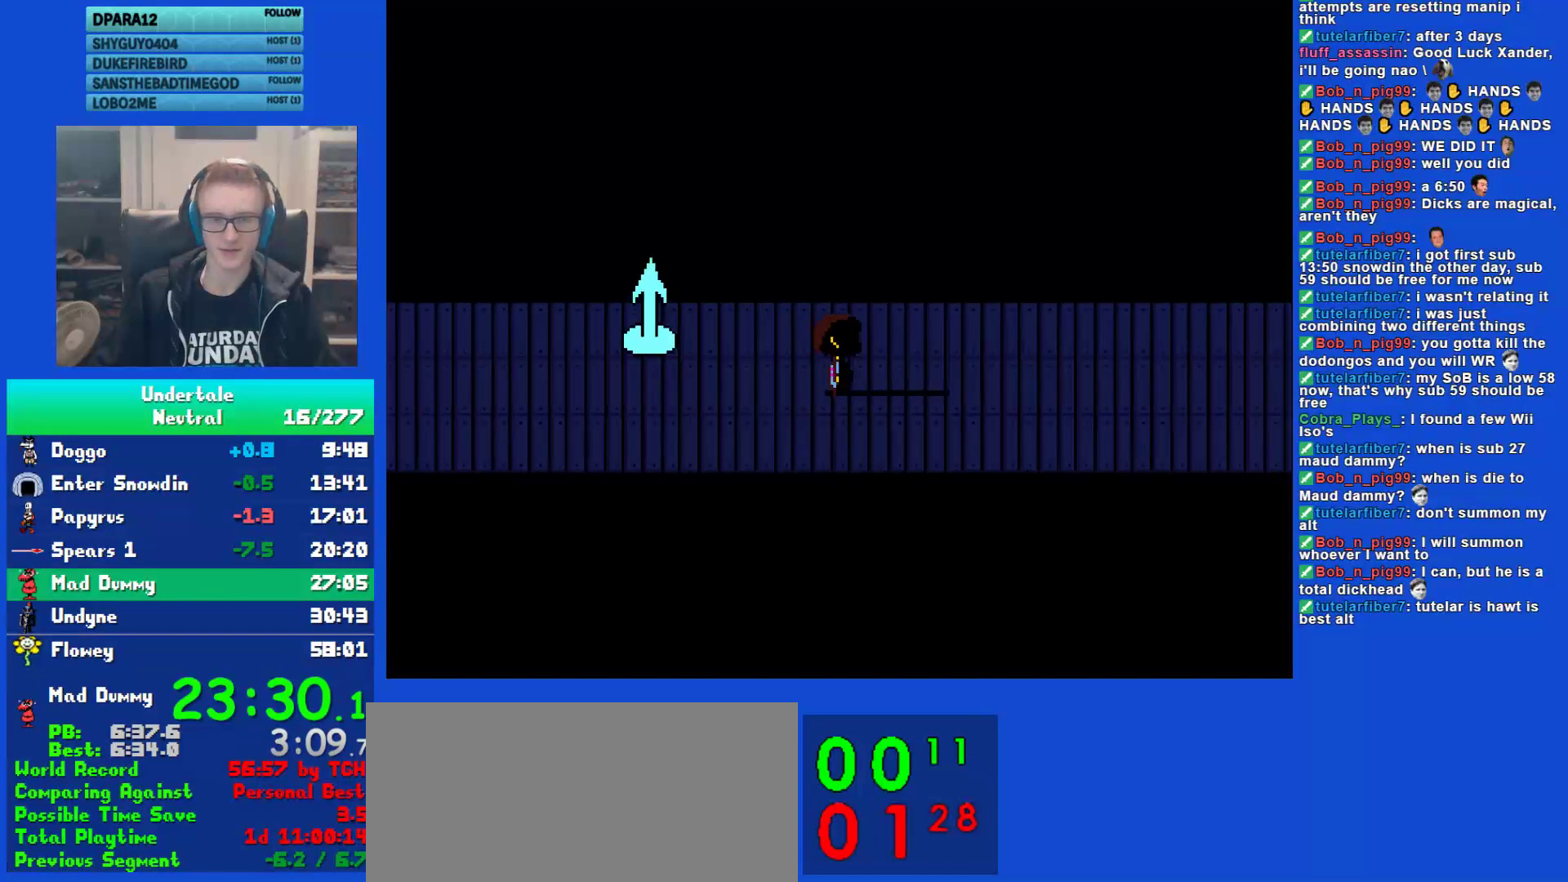
{"keys": ["left"], "events": [[500, "left", "down"], [500, "right", "up"]]}
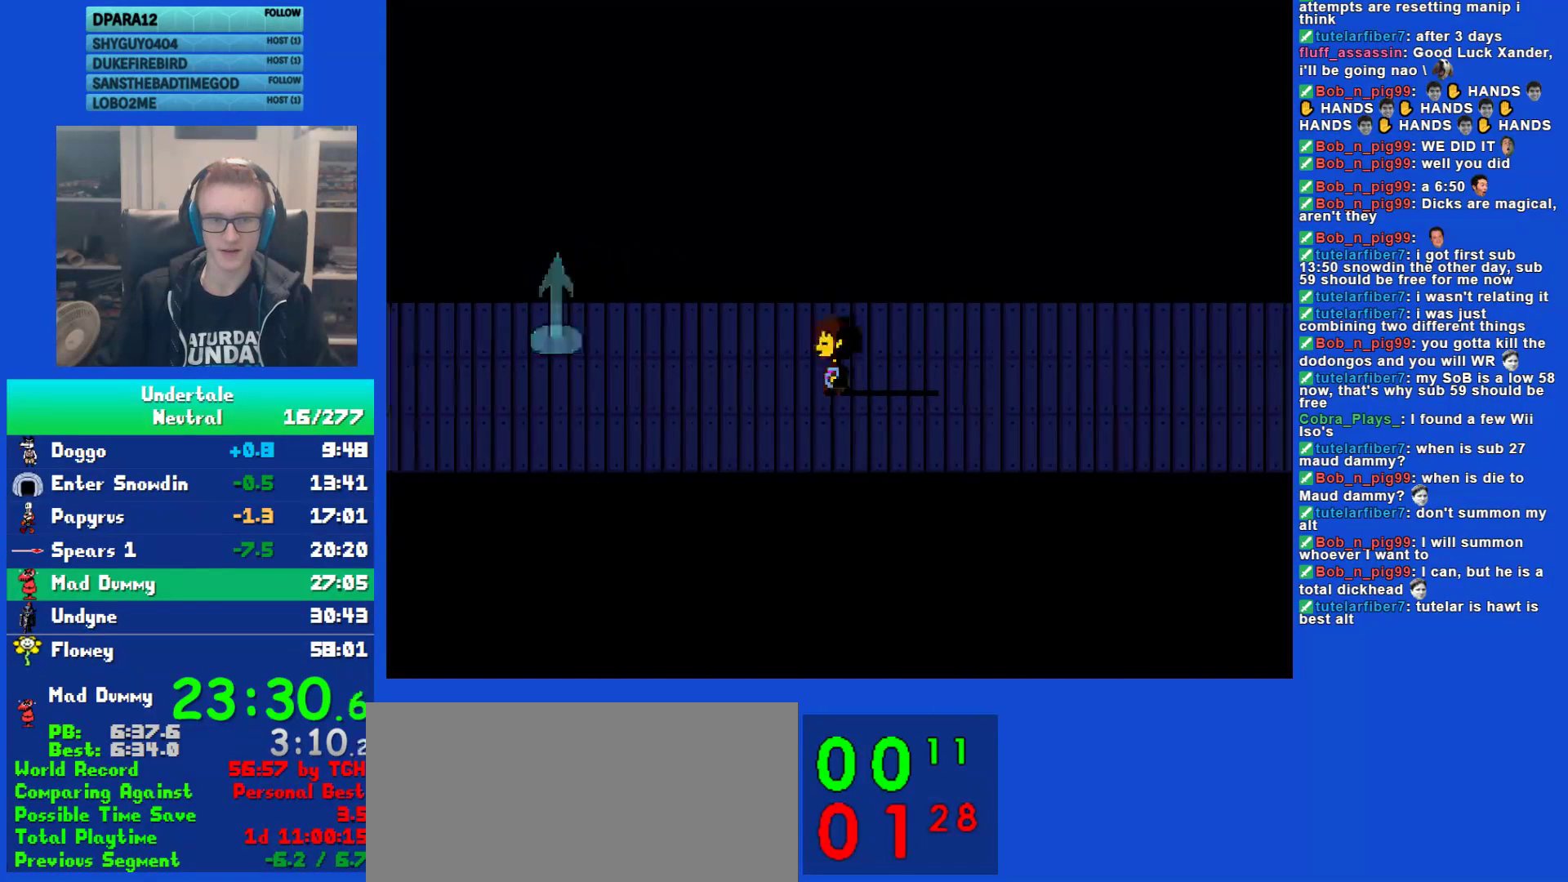
{"keys": ["left"], "events": []}
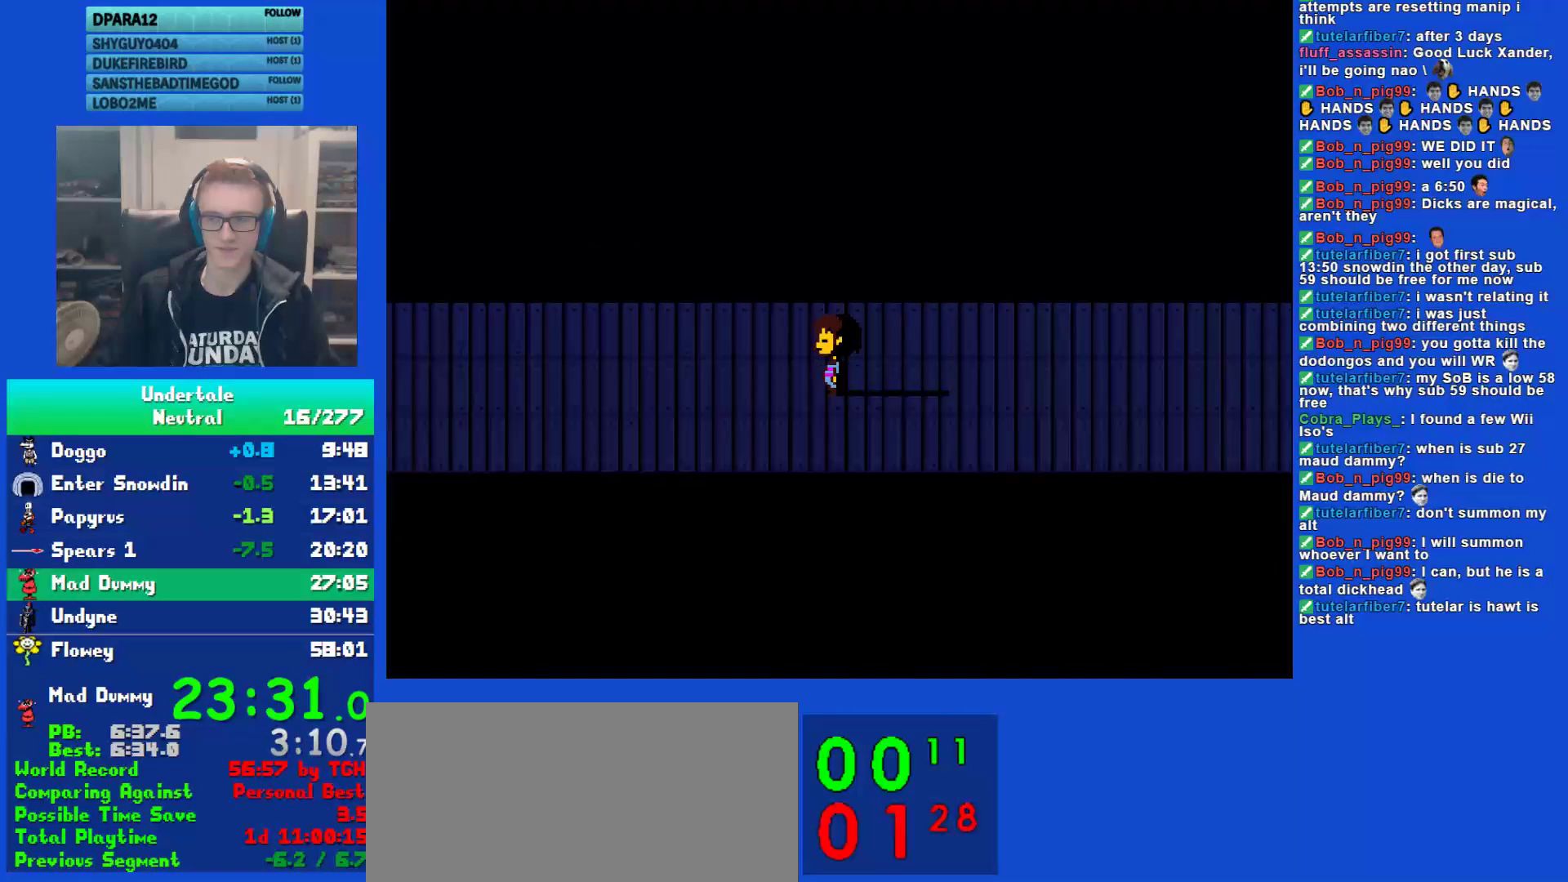
{"keys": ["left"], "events": []}
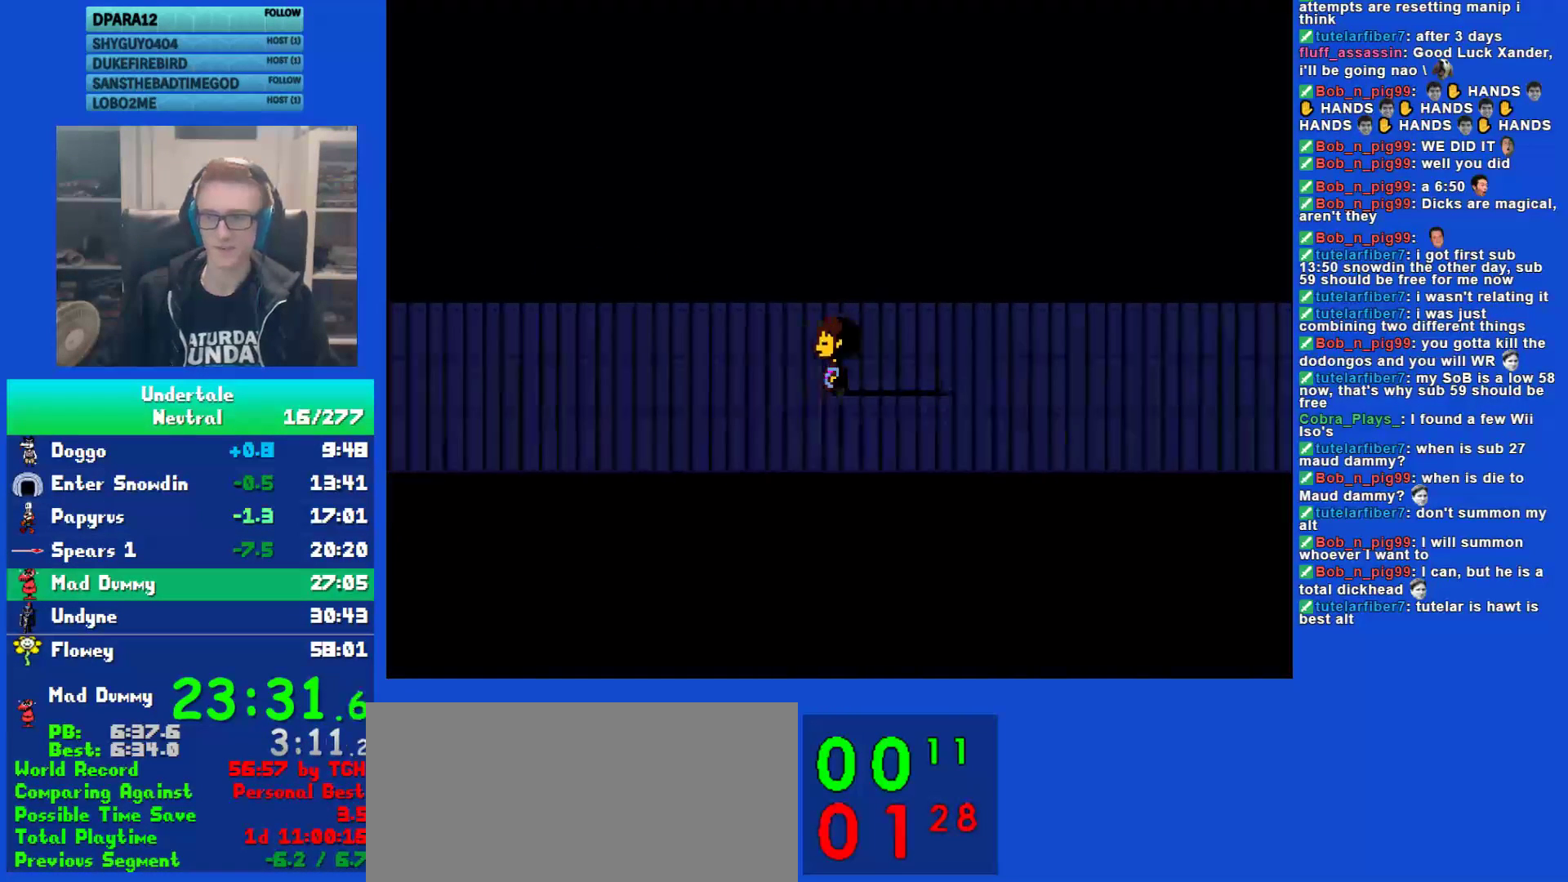
{"keys": ["left"], "events": []}
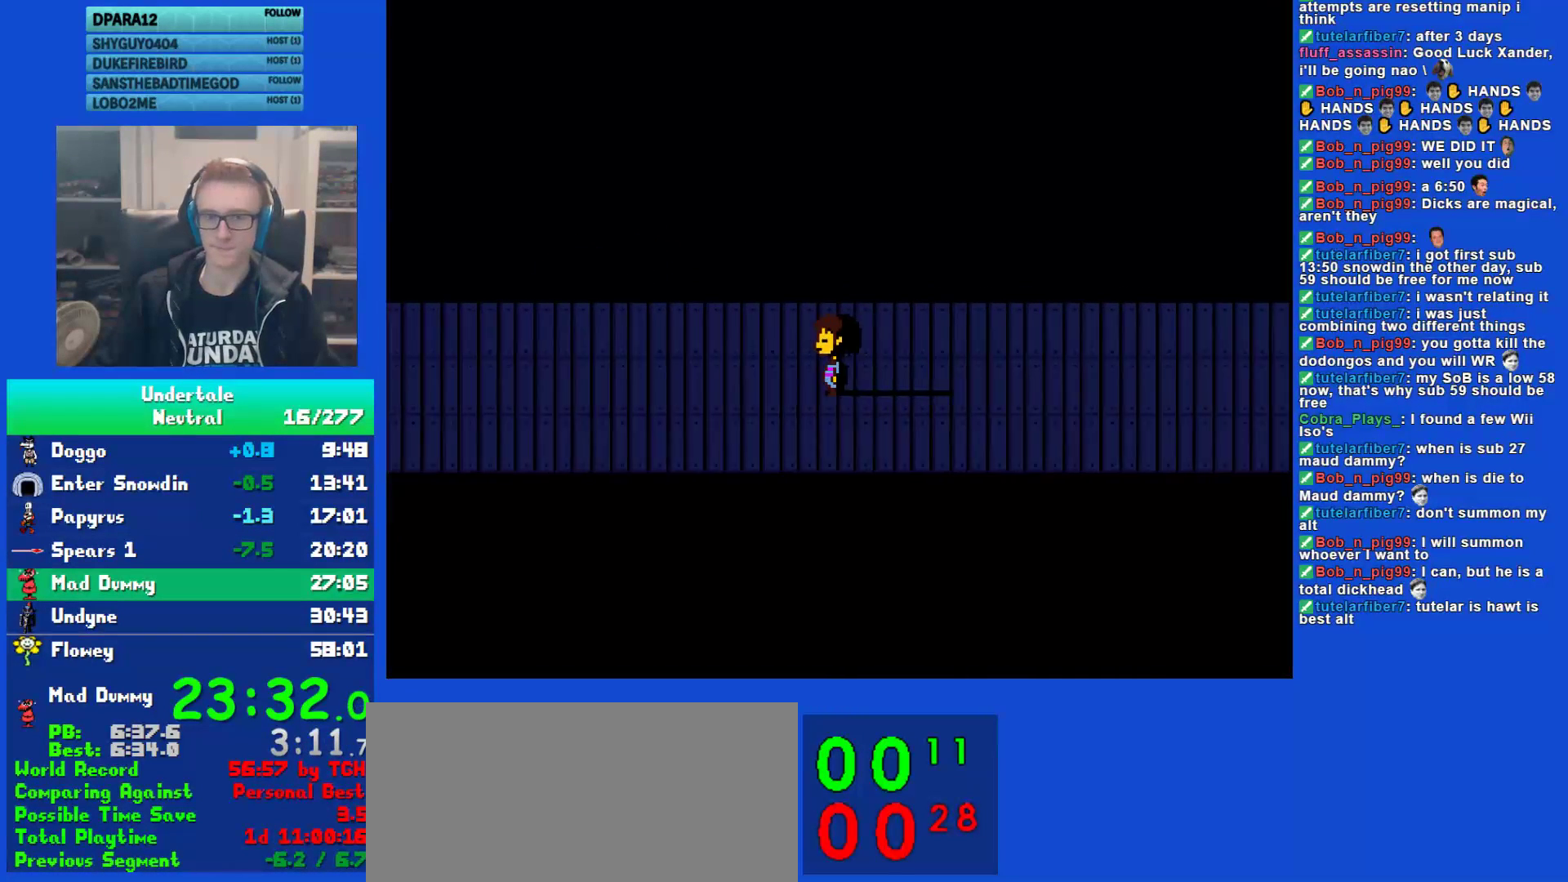
{"keys": ["left"], "events": [[300, "down", "down"], [333, "down", "up"]]}
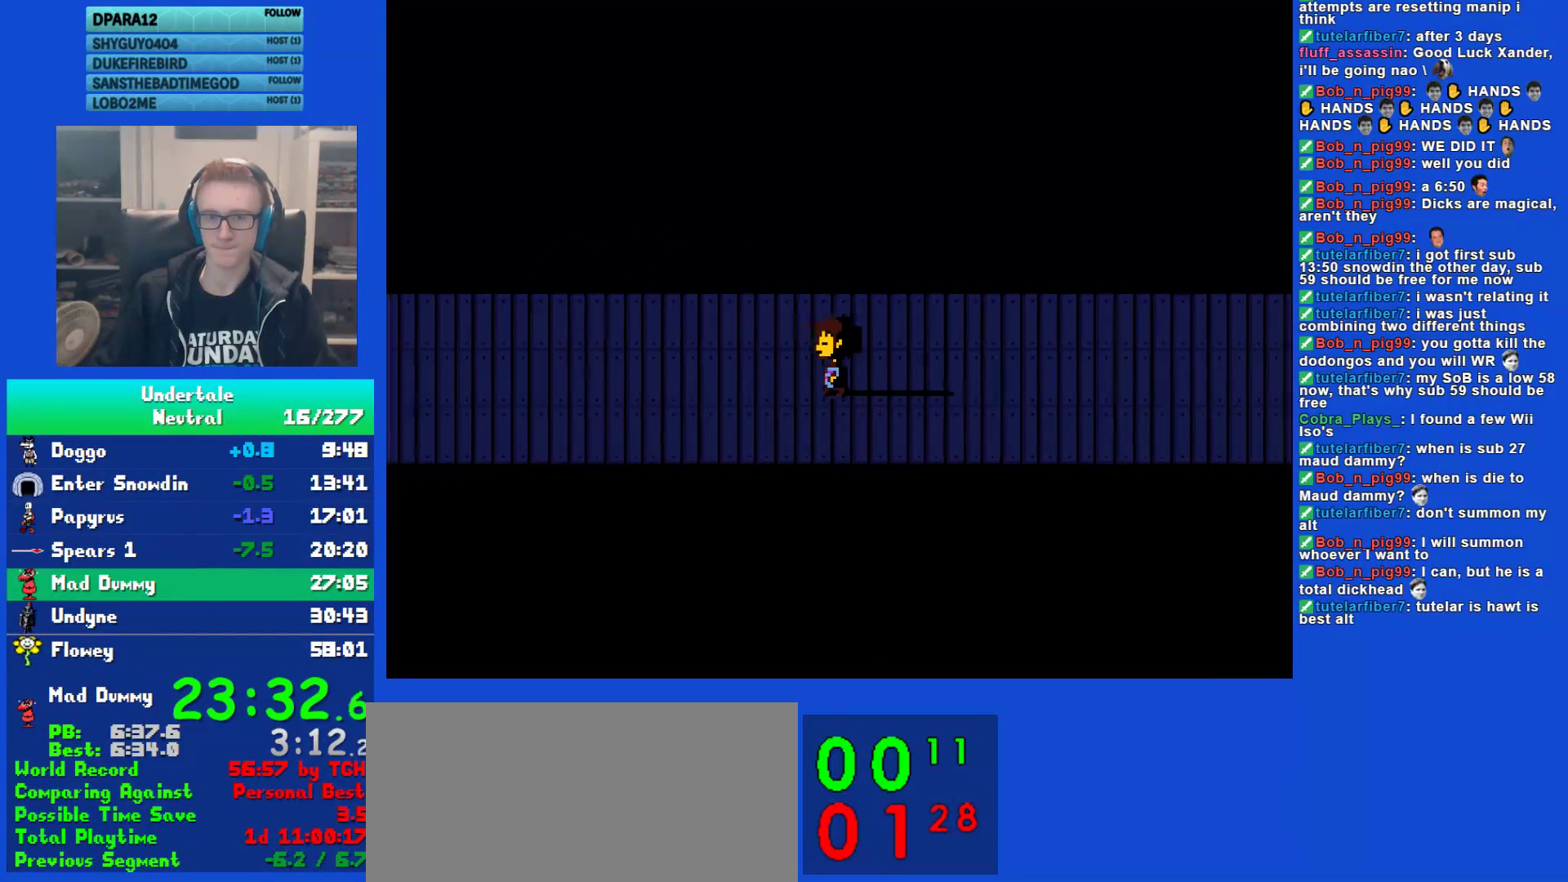
{"keys": ["left"], "events": [[150, "down", "down"], [183, "down", "up"]]}
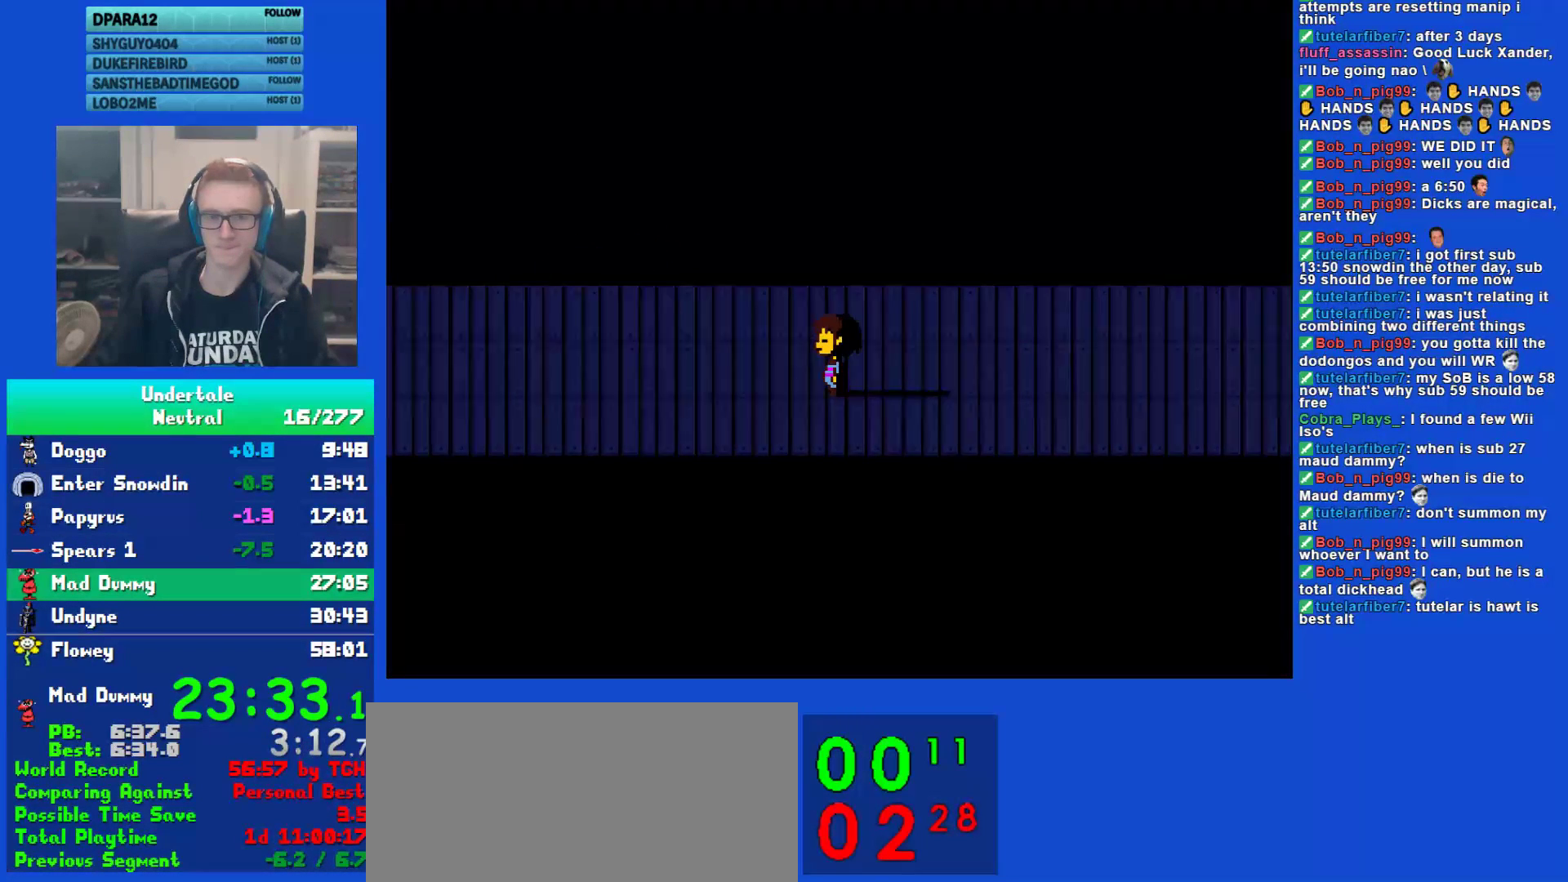
{"keys": ["left"], "events": []}
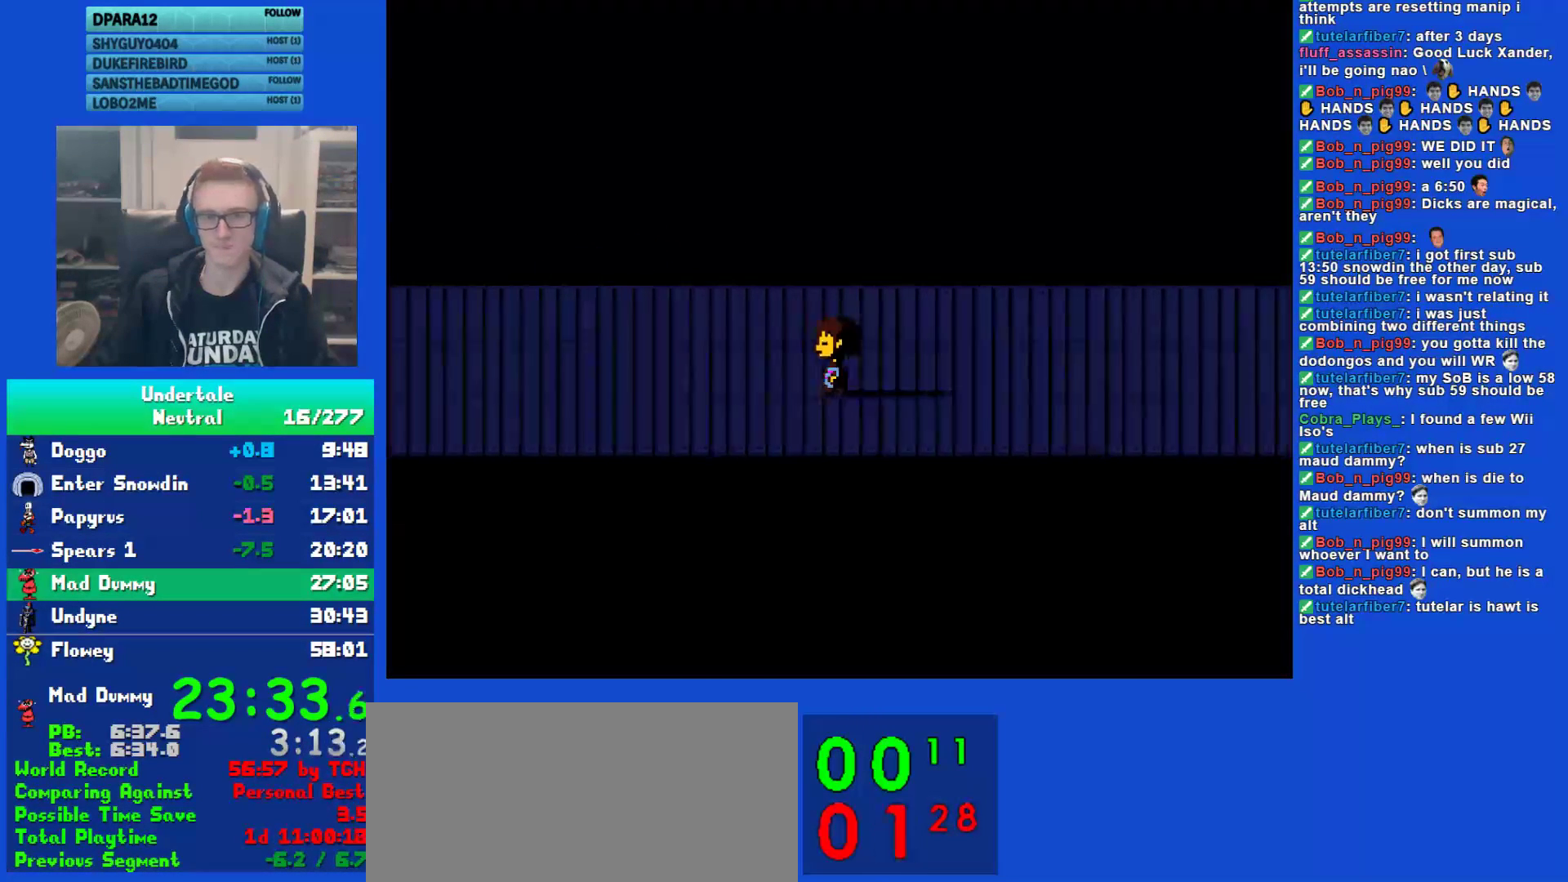
{"keys": ["left"], "events": []}
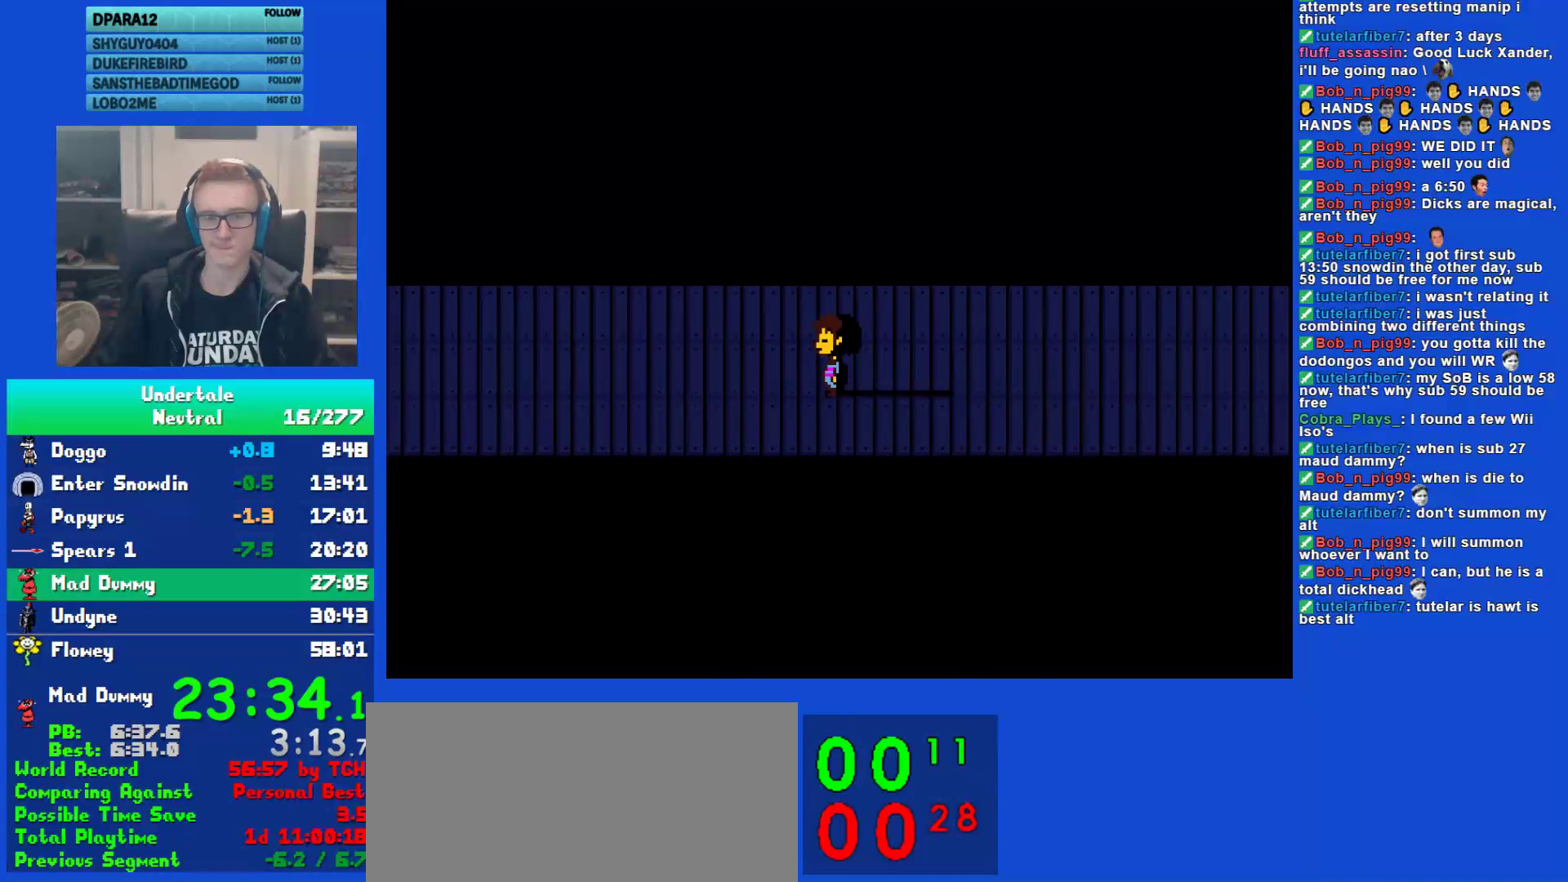
{"keys": ["left"], "events": []}
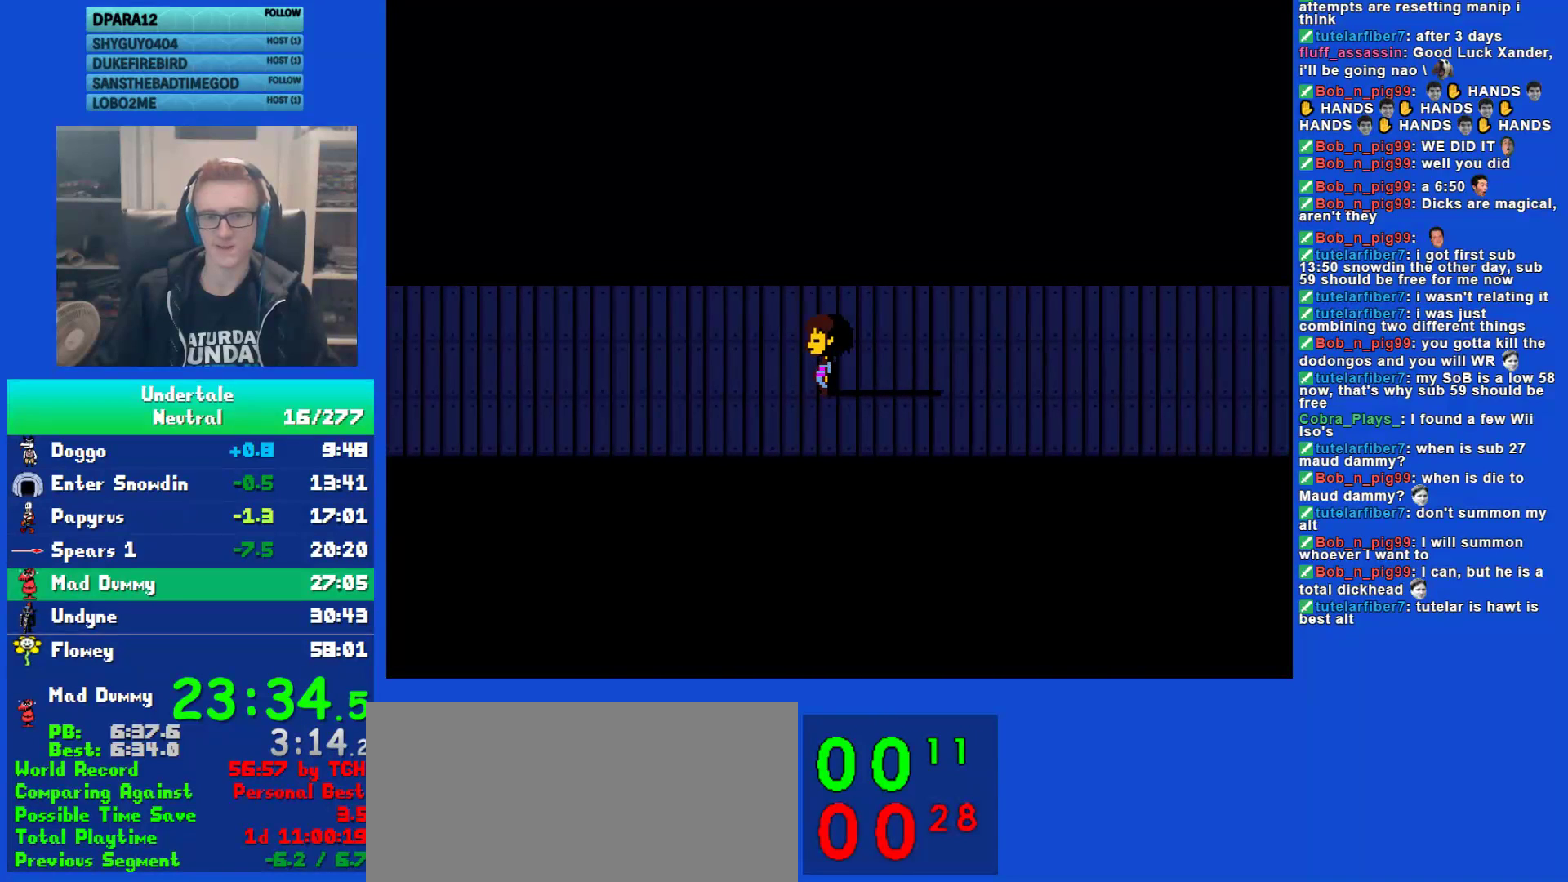
{"keys": ["left"], "events": []}
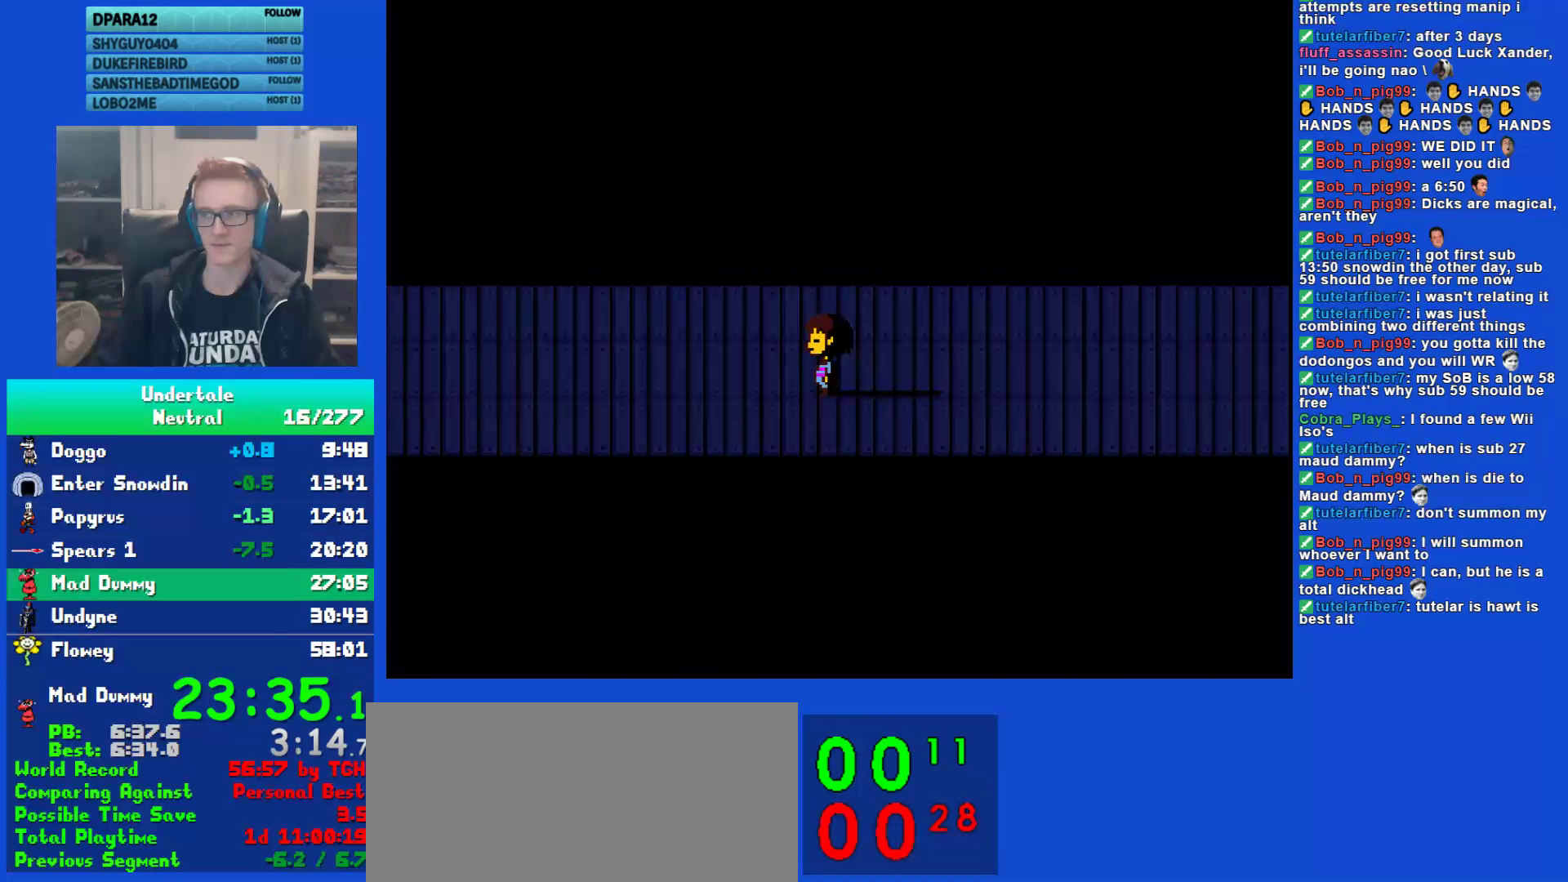
{"keys": [], "events": [[117, "left", "up"]]}